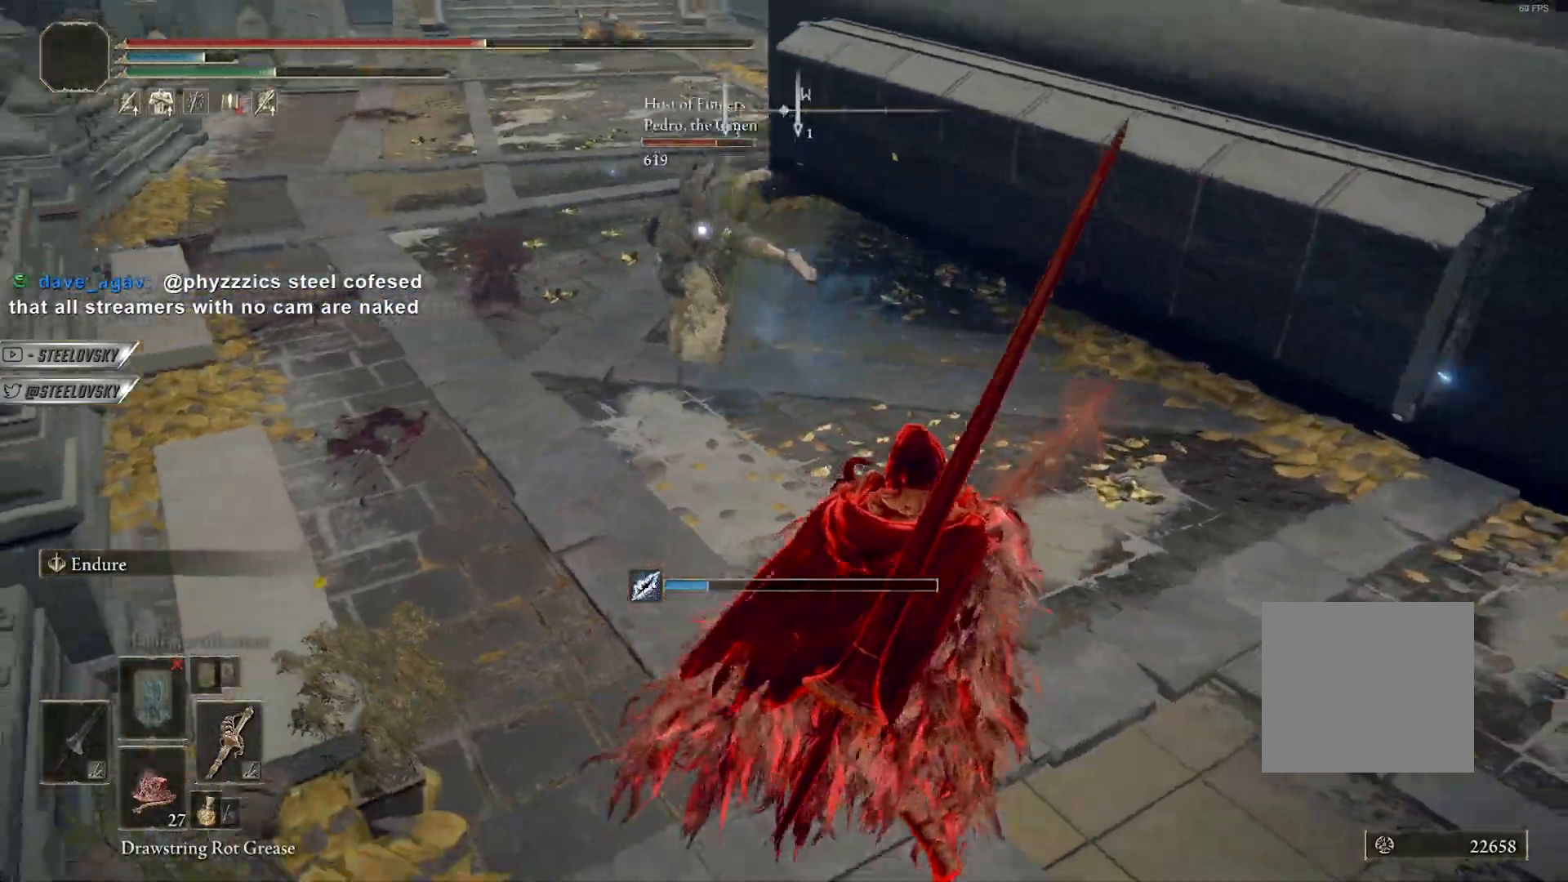
Gameplay with a controller (PlayStation layout); each line is a JSON object with the inputs held at the frame after it. "events" lists button and stick changes between this image and that frame as [ms after this image, input, new state], when the widget could be followed in between. Not read: L3 START.
{"buttons": ["CIRCLE"], "left_stick": "up", "right_stick": "center", "events": [[83, "R3", "up"], [167, "left_stick", "up"]]}
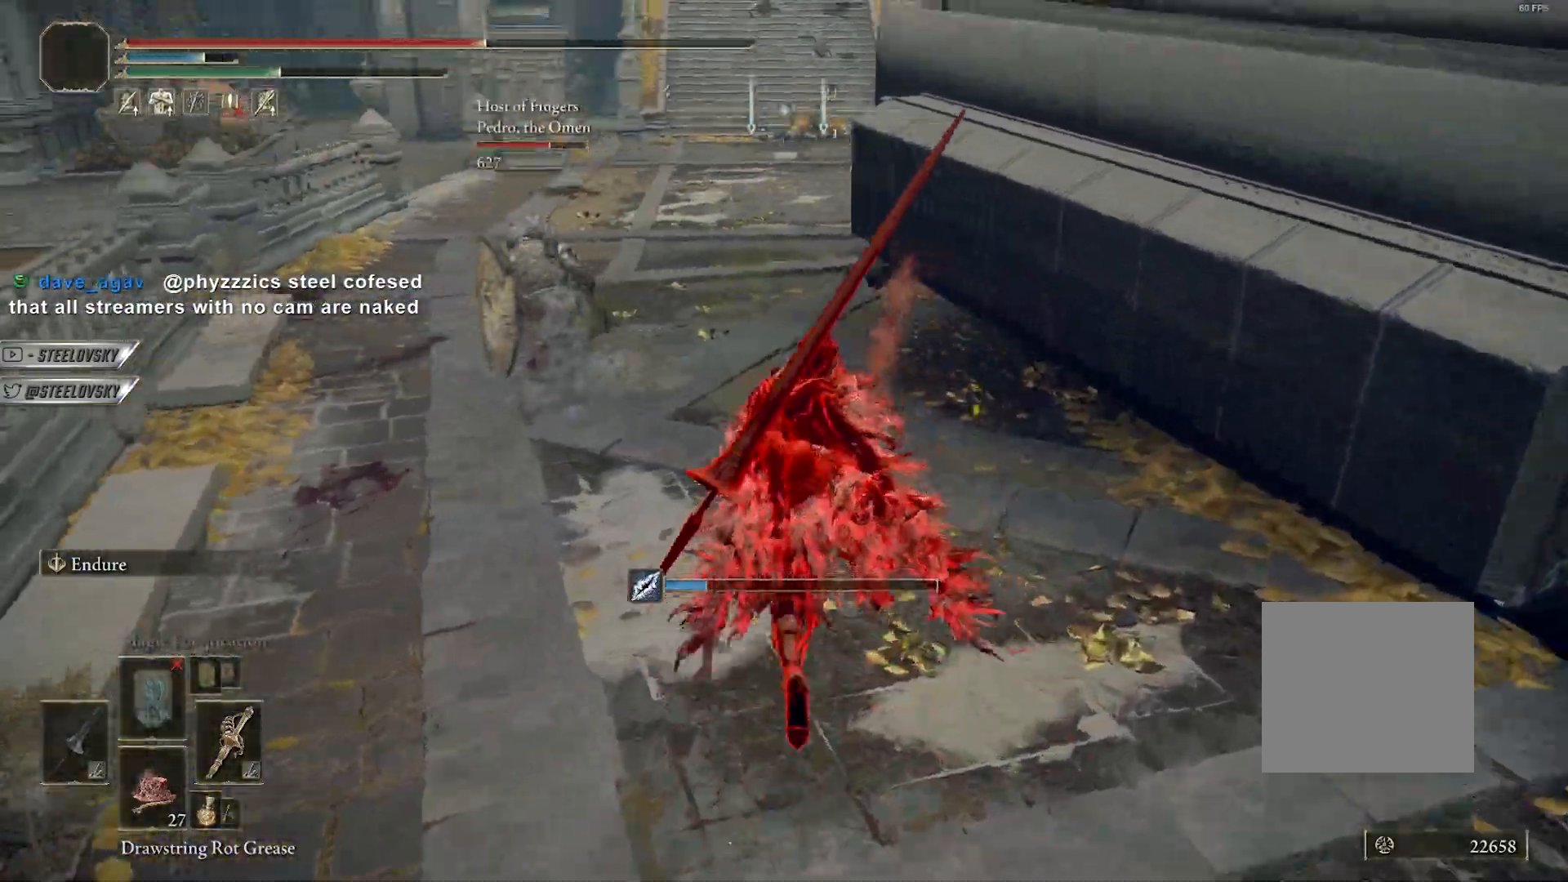
{"buttons": [], "left_stick": "up", "right_stick": "center", "events": [[167, "R3", "down"], [217, "R2", "down"], [267, "right_stick", "up-left"], [317, "R3", "up"], [317, "right_stick", "center"], [350, "R2", "up"], [483, "CIRCLE", "up"]]}
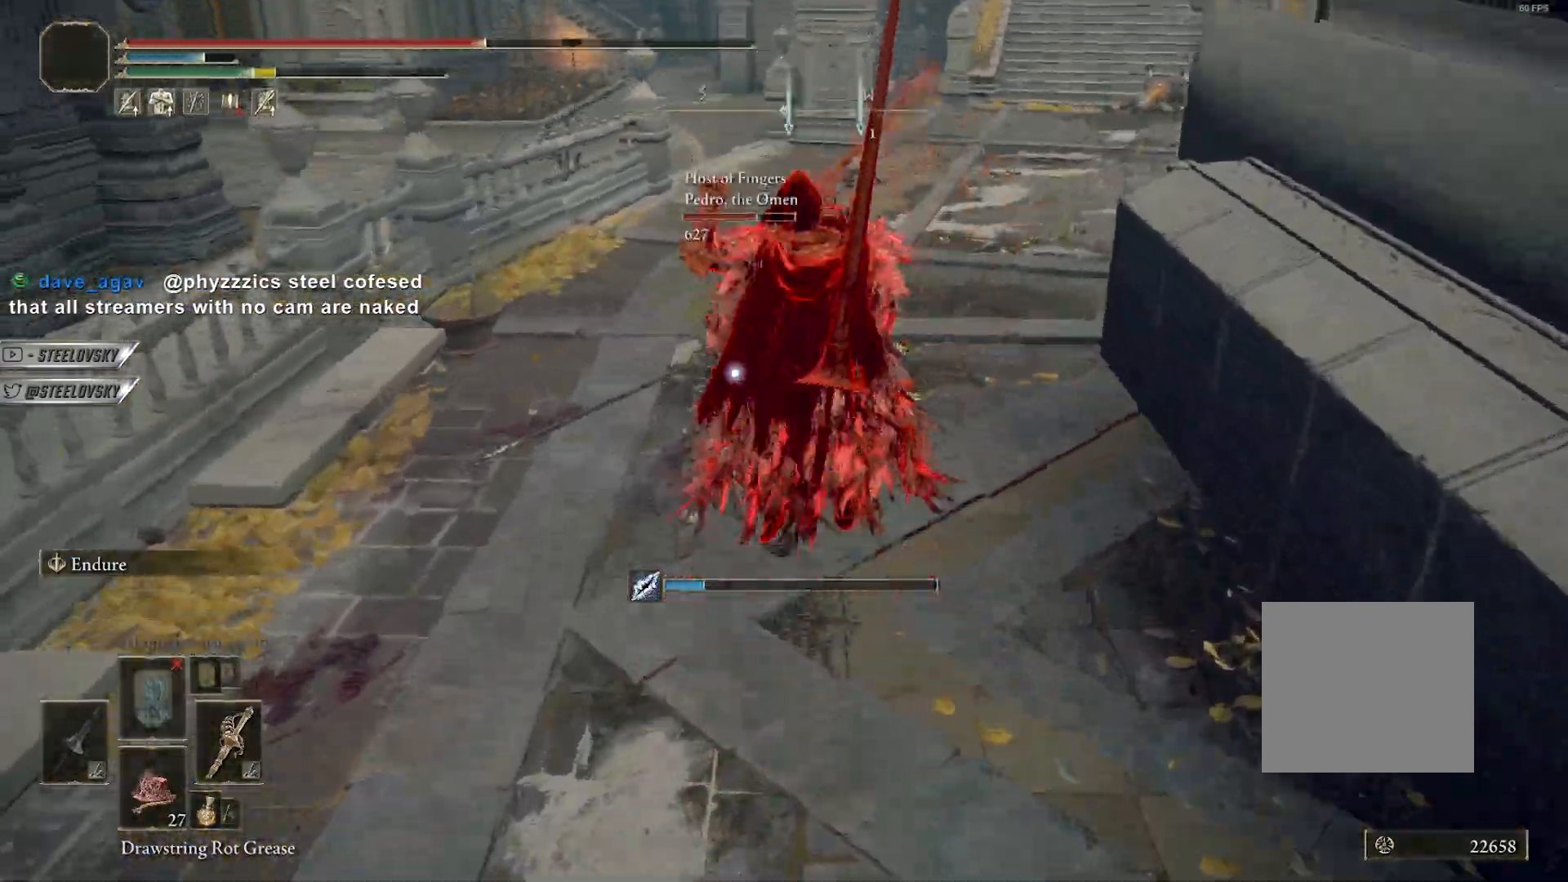
{"buttons": [], "left_stick": "up", "right_stick": "center", "events": []}
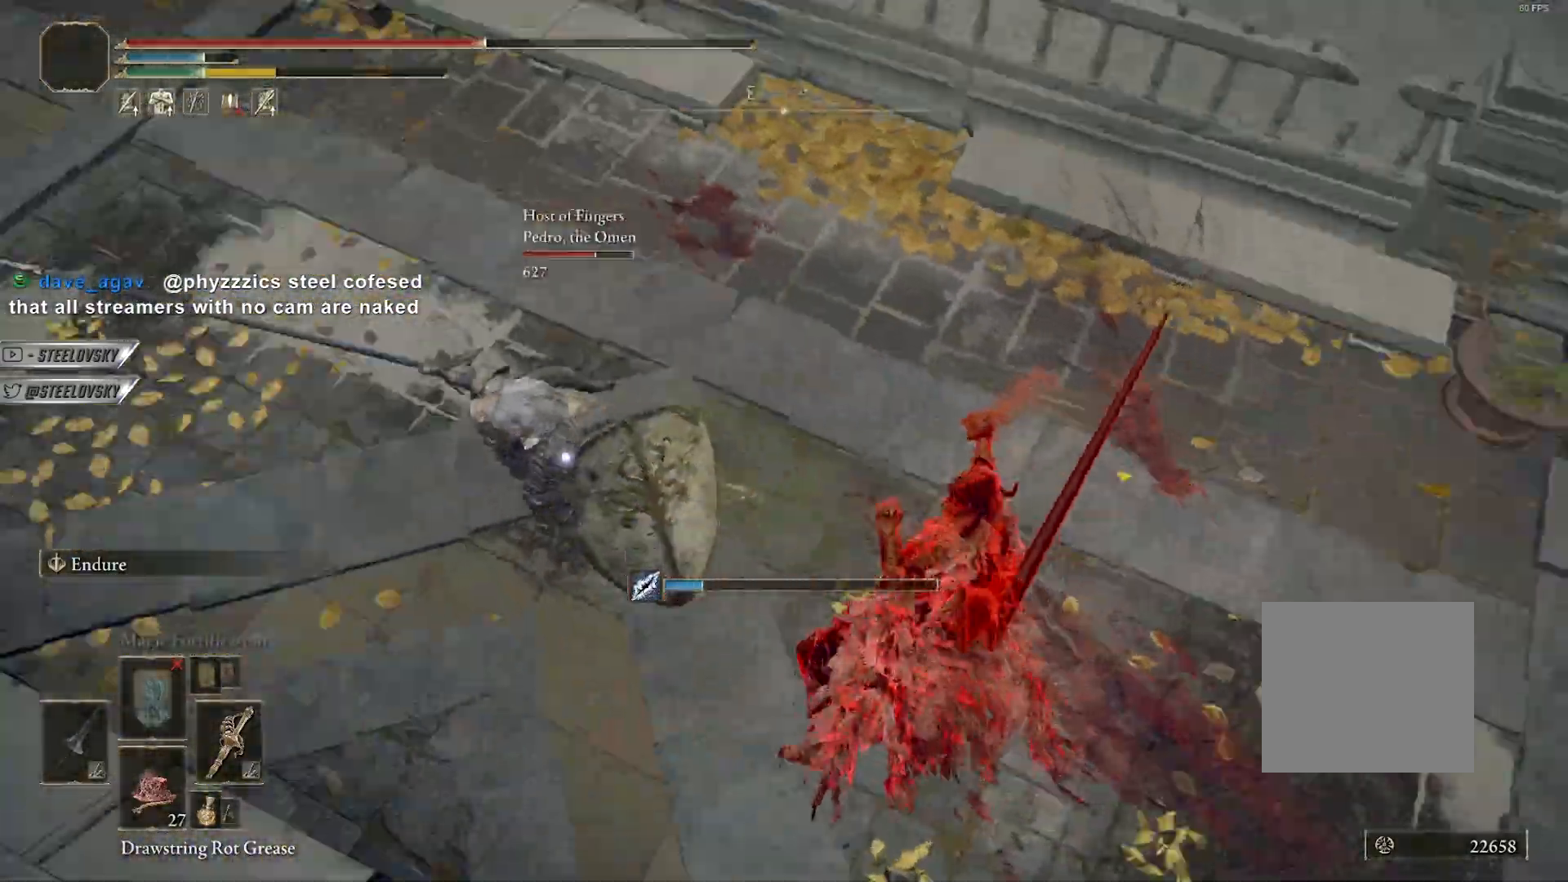
{"buttons": ["R3"], "left_stick": "up", "right_stick": "center", "events": [[233, "L2", "down"], [333, "L2", "up"], [400, "L2", "down"], [417, "R3", "down"], [483, "L2", "up"]]}
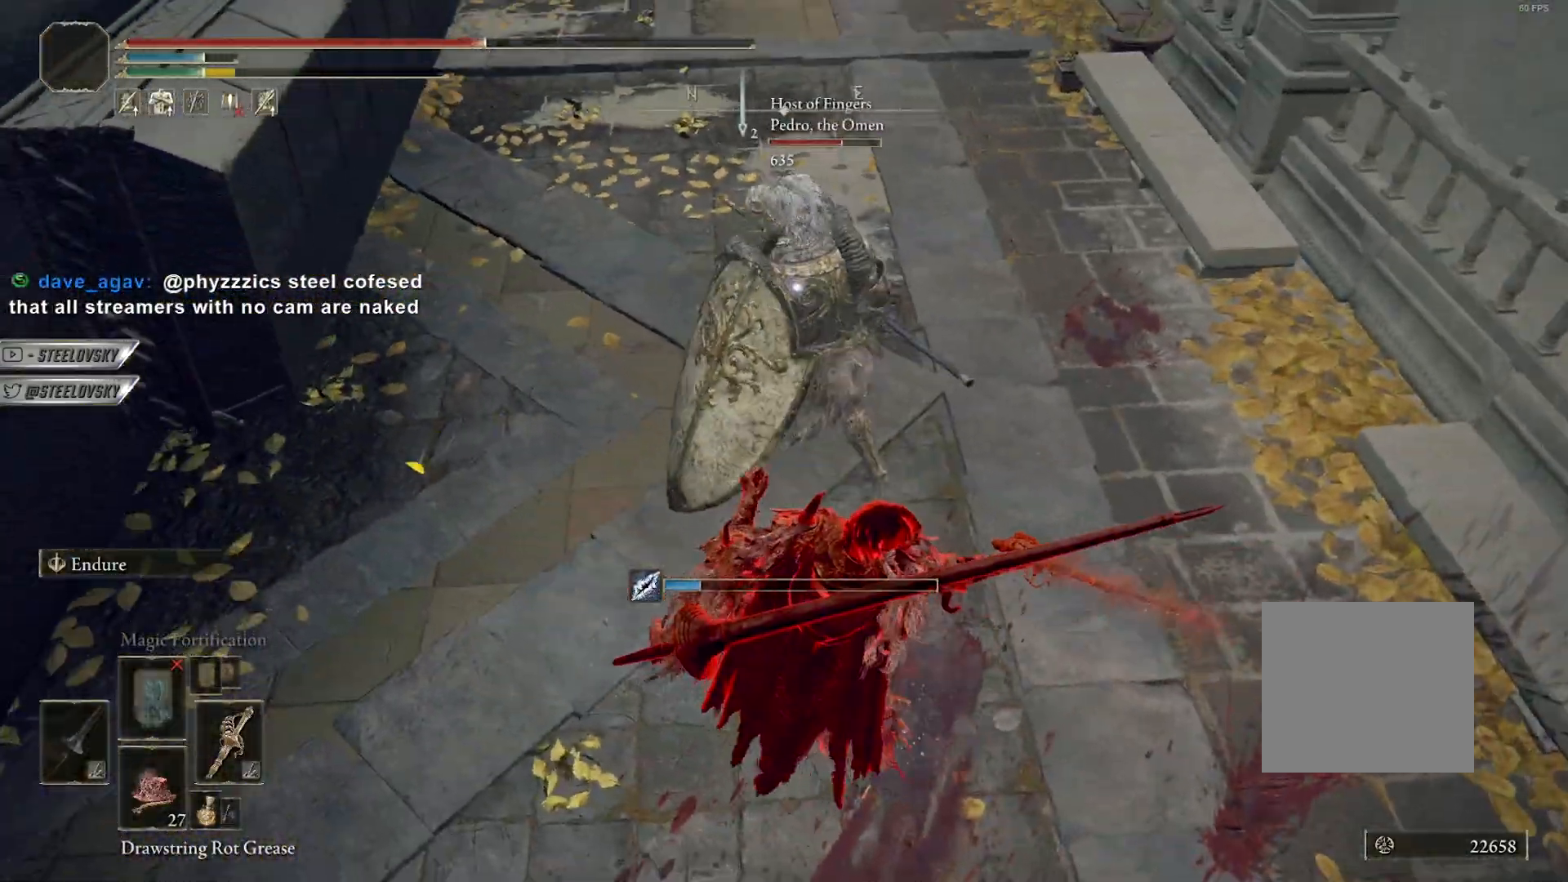
{"buttons": ["R1", "R3"], "left_stick": "up-right", "right_stick": "center", "events": [[33, "R3", "up"], [100, "L2", "down"], [200, "L2", "up"], [283, "L2", "down"], [383, "L2", "up"], [400, "R1", "down"], [400, "left_stick", "up-right"], [433, "R3", "down"]]}
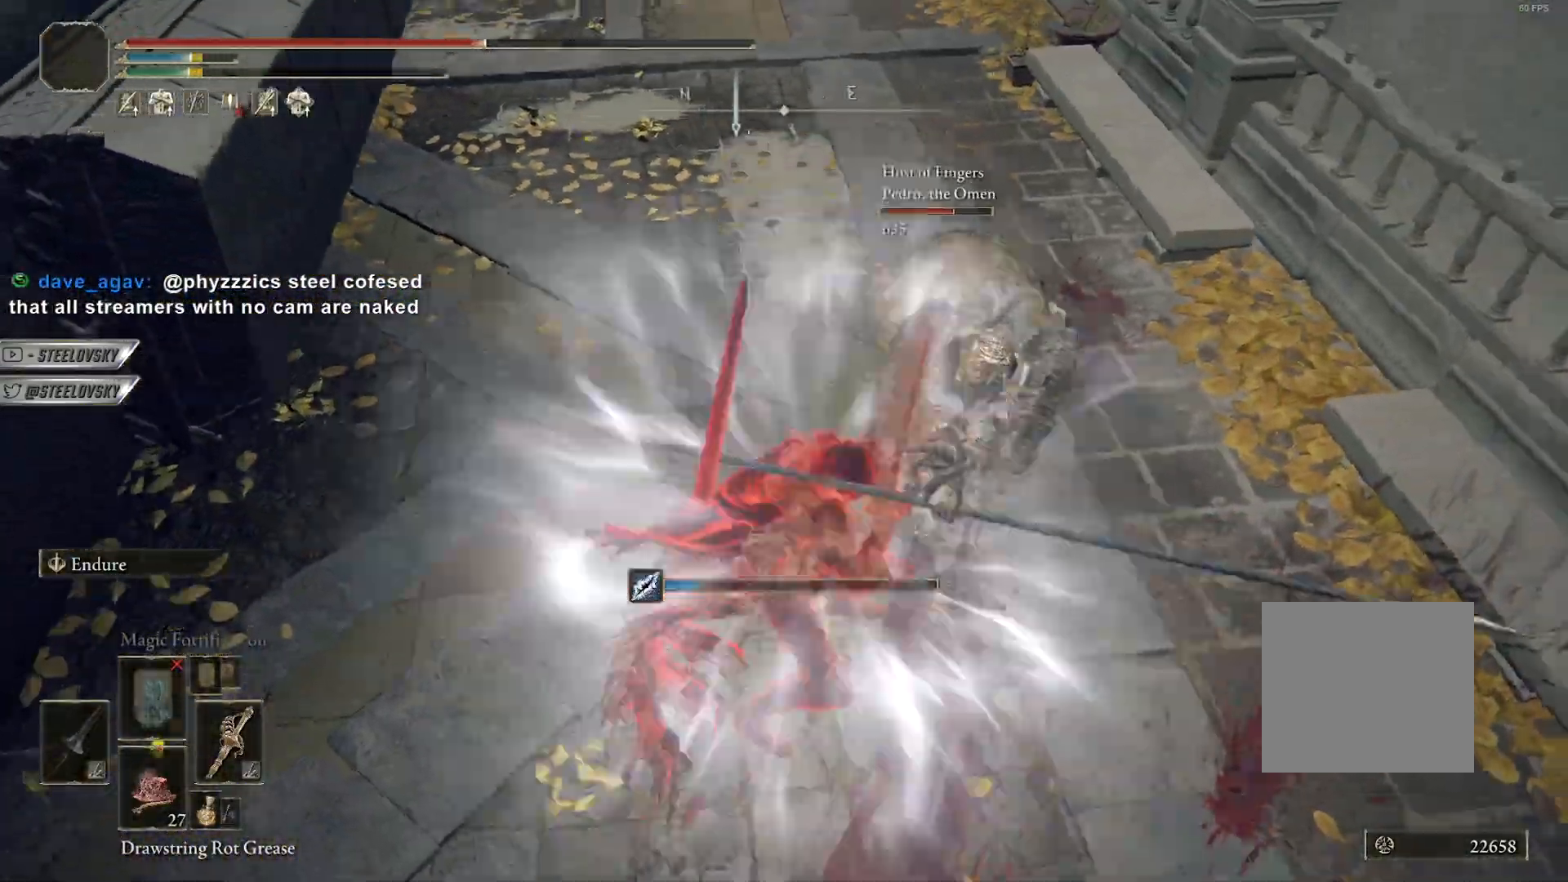
{"buttons": ["R1"], "left_stick": "up-right", "right_stick": "center", "events": [[50, "R3", "up"], [67, "R1", "up"], [133, "R1", "down"], [233, "R1", "up"], [283, "R1", "down"], [383, "R1", "up"], [450, "R1", "down"]]}
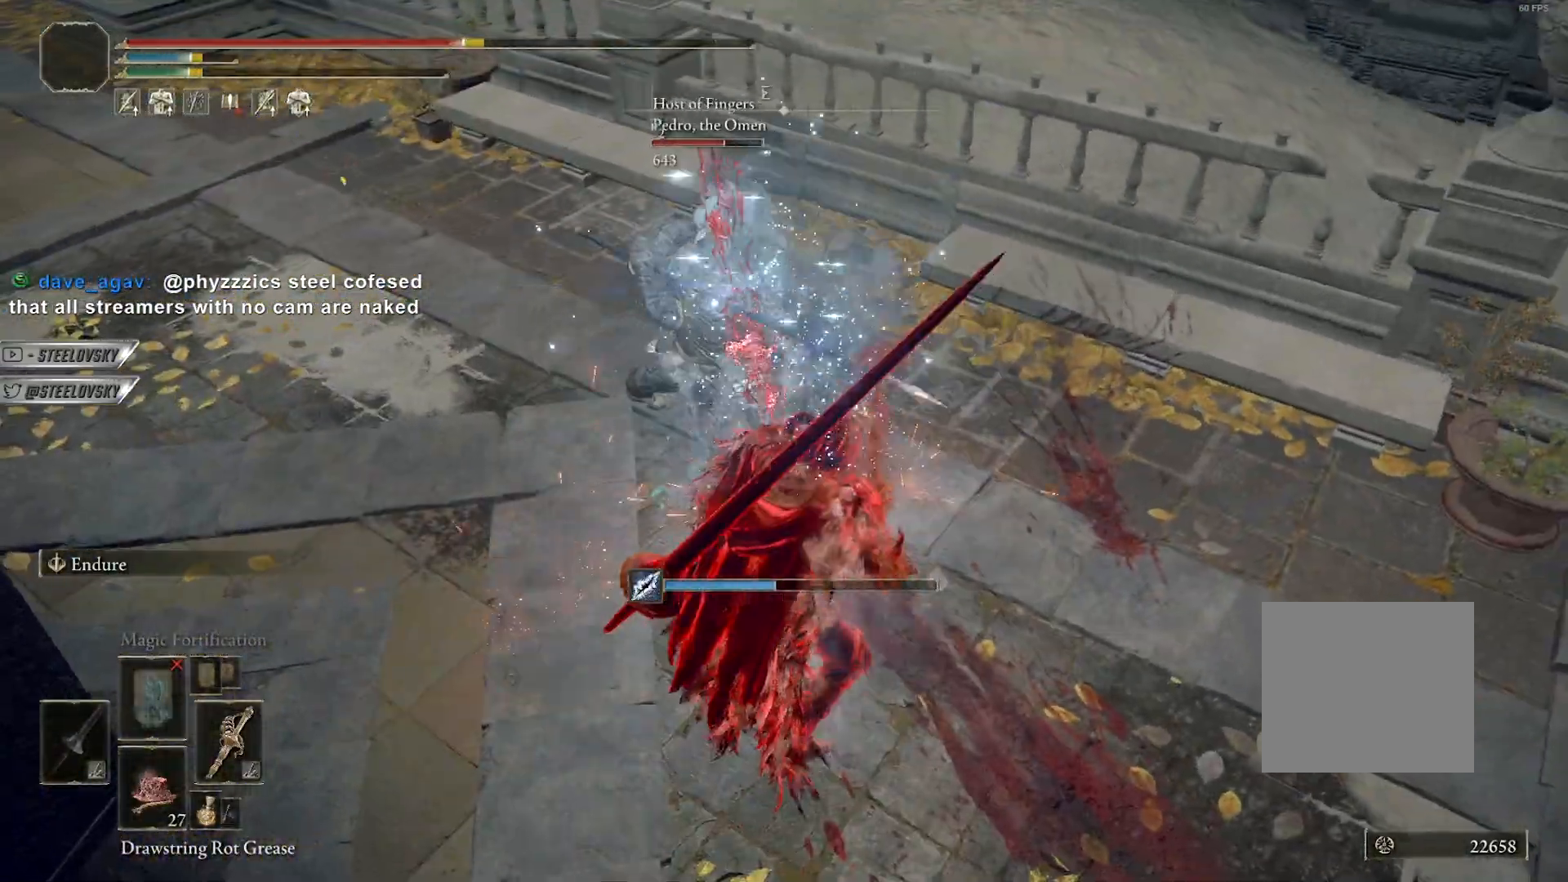
{"buttons": ["R1"], "left_stick": "up-right", "right_stick": "center", "events": [[50, "R1", "up"], [133, "R1", "down"], [233, "R1", "up"], [300, "R1", "down"], [383, "R1", "up"], [467, "R1", "down"]]}
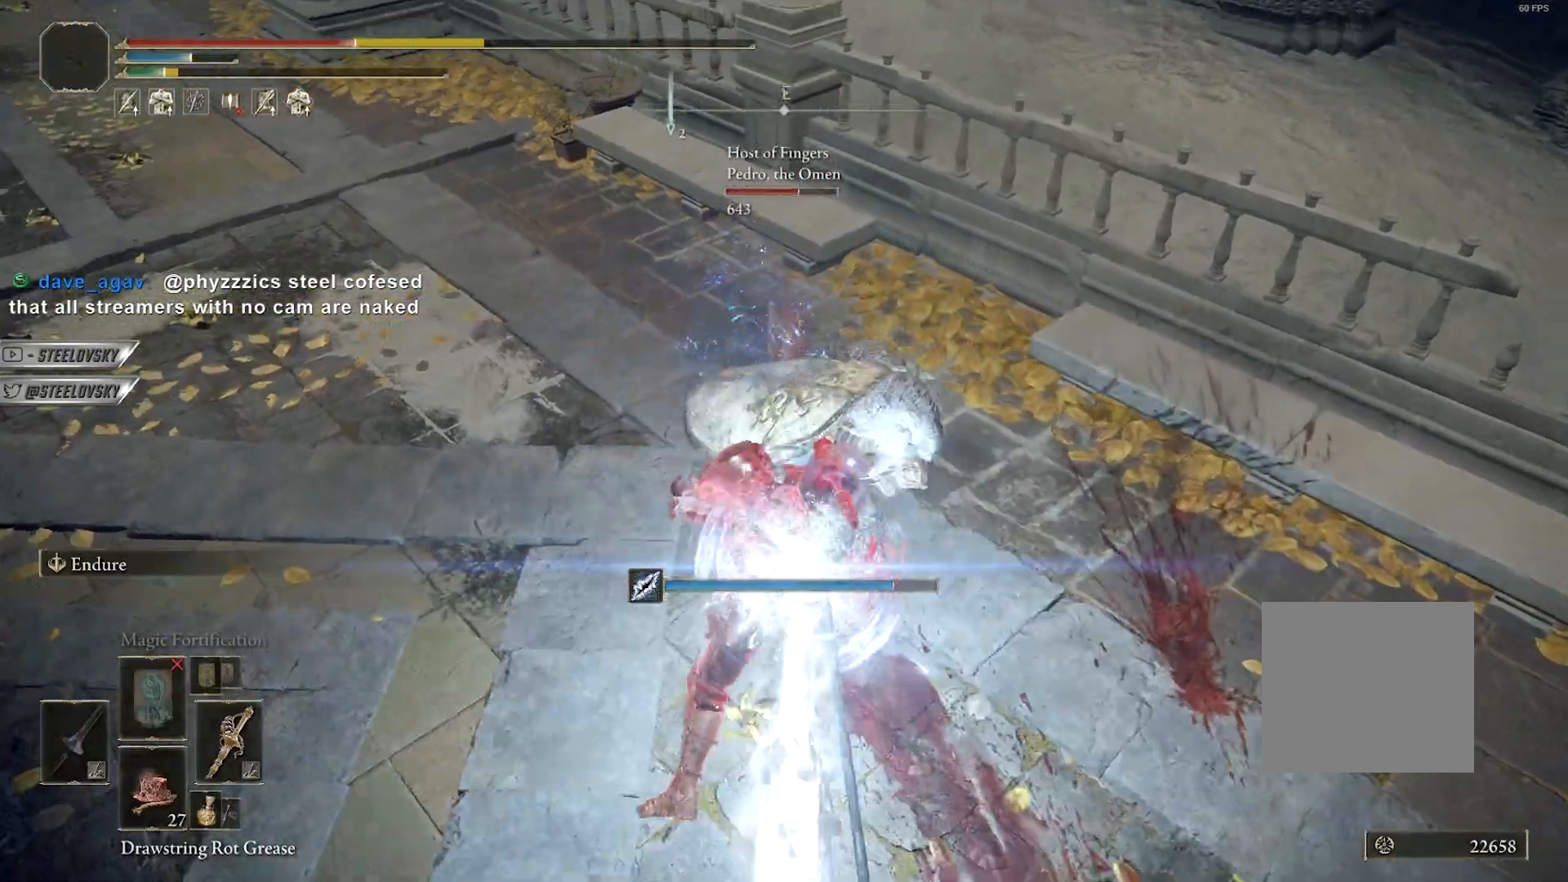
{"buttons": ["R1"], "left_stick": "up-right", "right_stick": "center", "events": [[50, "R1", "up"], [133, "R1", "down"], [217, "R1", "up"], [300, "R1", "down"], [383, "R1", "up"], [450, "R1", "down"]]}
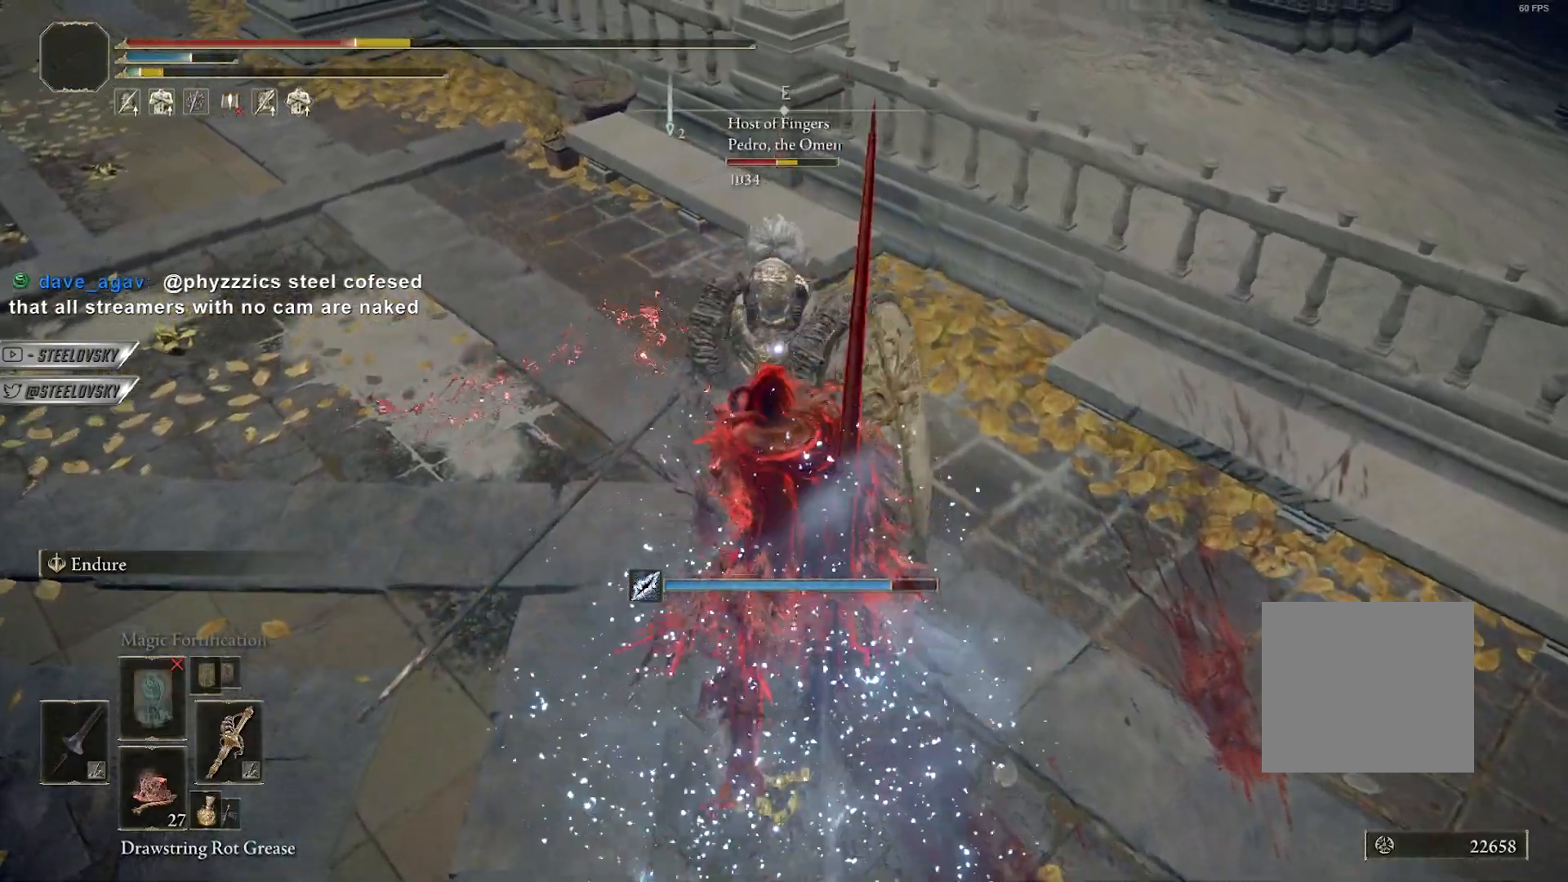
{"buttons": [], "left_stick": "up-right", "right_stick": "center", "events": [[50, "R1", "up"], [117, "R1", "down"], [217, "R1", "up"]]}
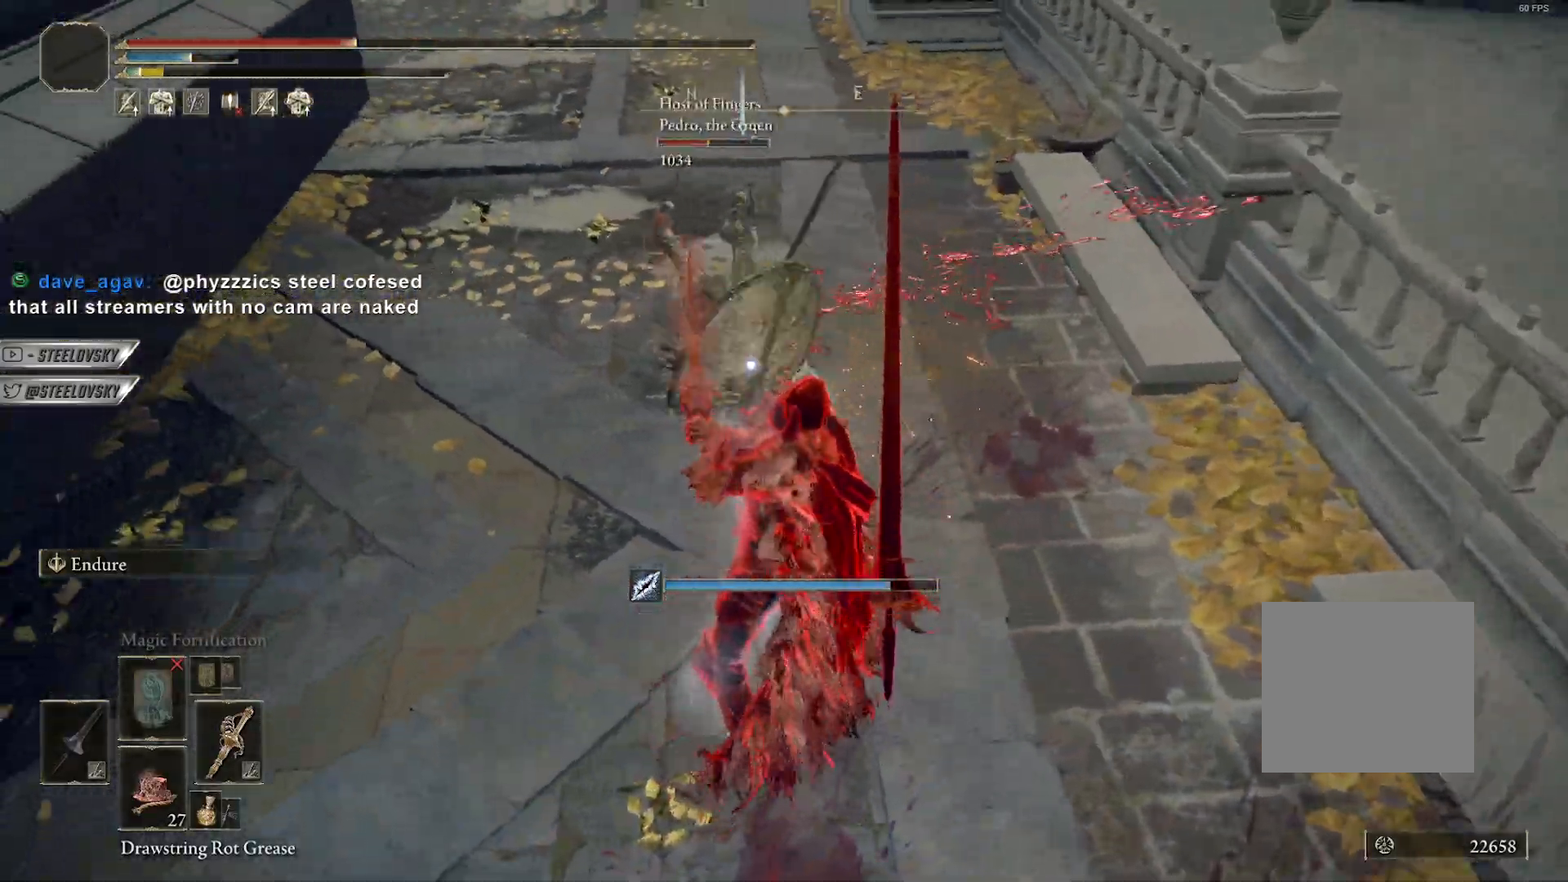
{"buttons": [], "left_stick": "right", "right_stick": "center", "events": [[133, "left_stick", "center"], [283, "left_stick", "right"], [317, "R3", "down"], [400, "R3", "up"]]}
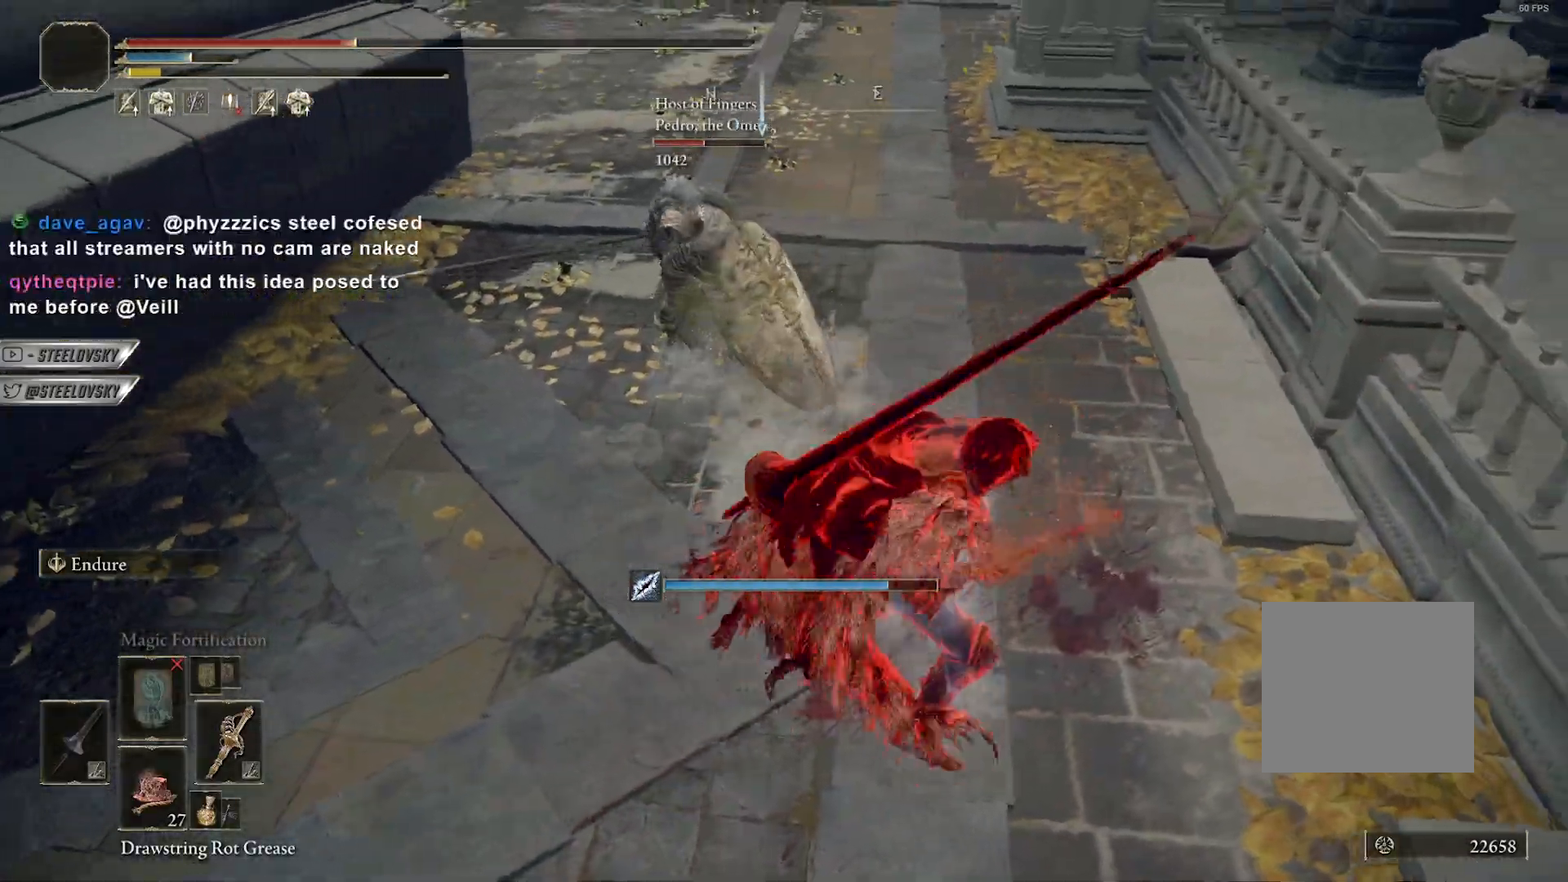
{"buttons": [], "left_stick": "down-left", "right_stick": "center", "events": [[133, "left_stick", "down-right"], [267, "left_stick", "down"], [450, "left_stick", "down-left"]]}
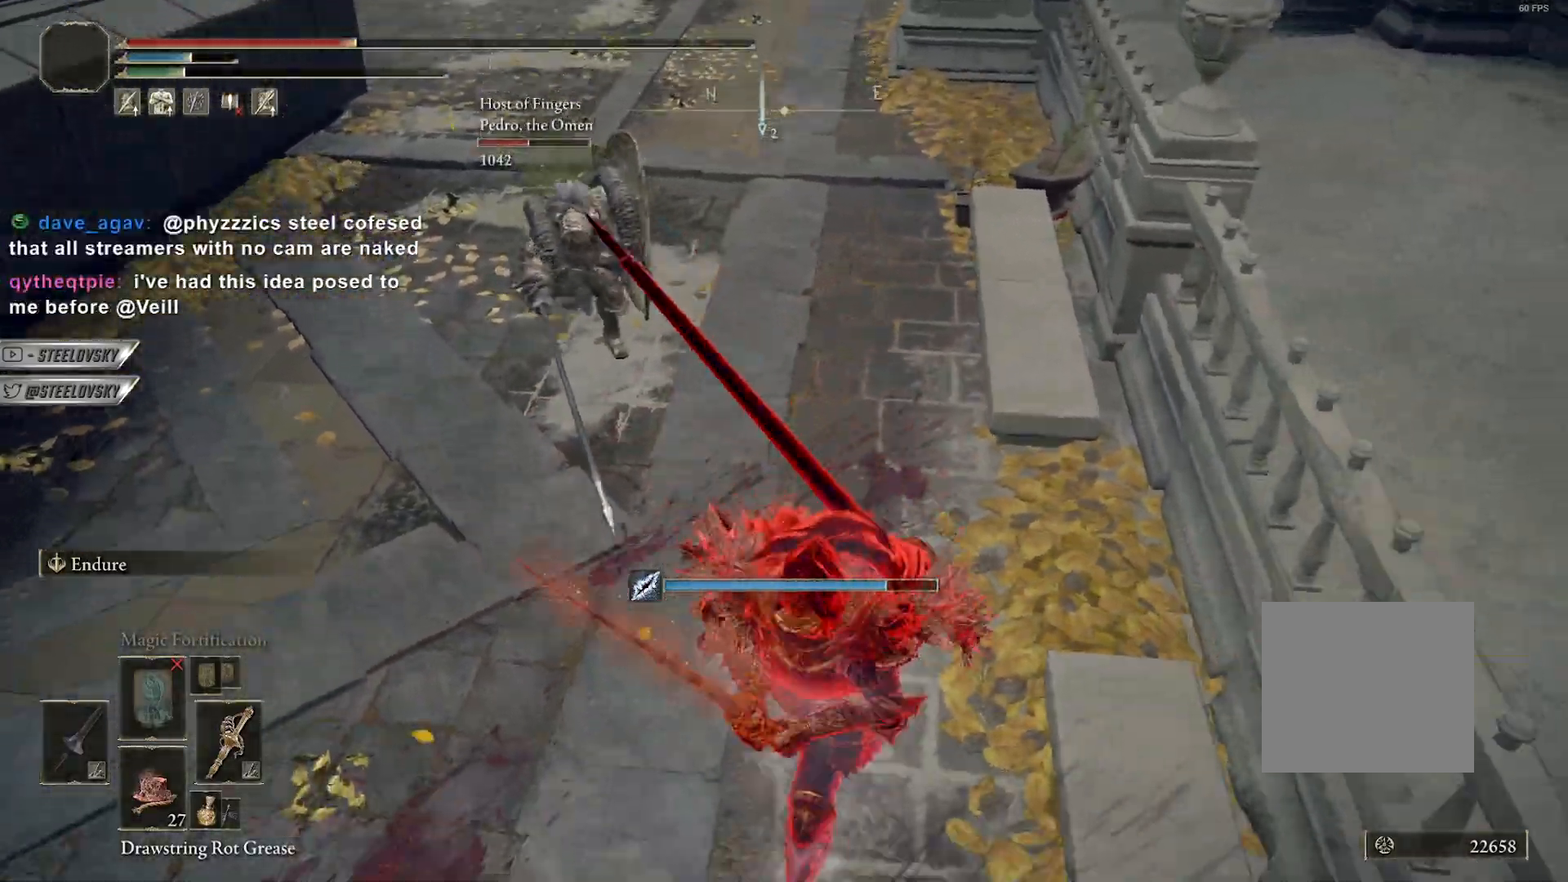
{"buttons": ["CIRCLE"], "left_stick": "up", "right_stick": "center", "events": [[133, "CIRCLE", "down"], [133, "left_stick", "up-right"], [233, "left_stick", "up"]]}
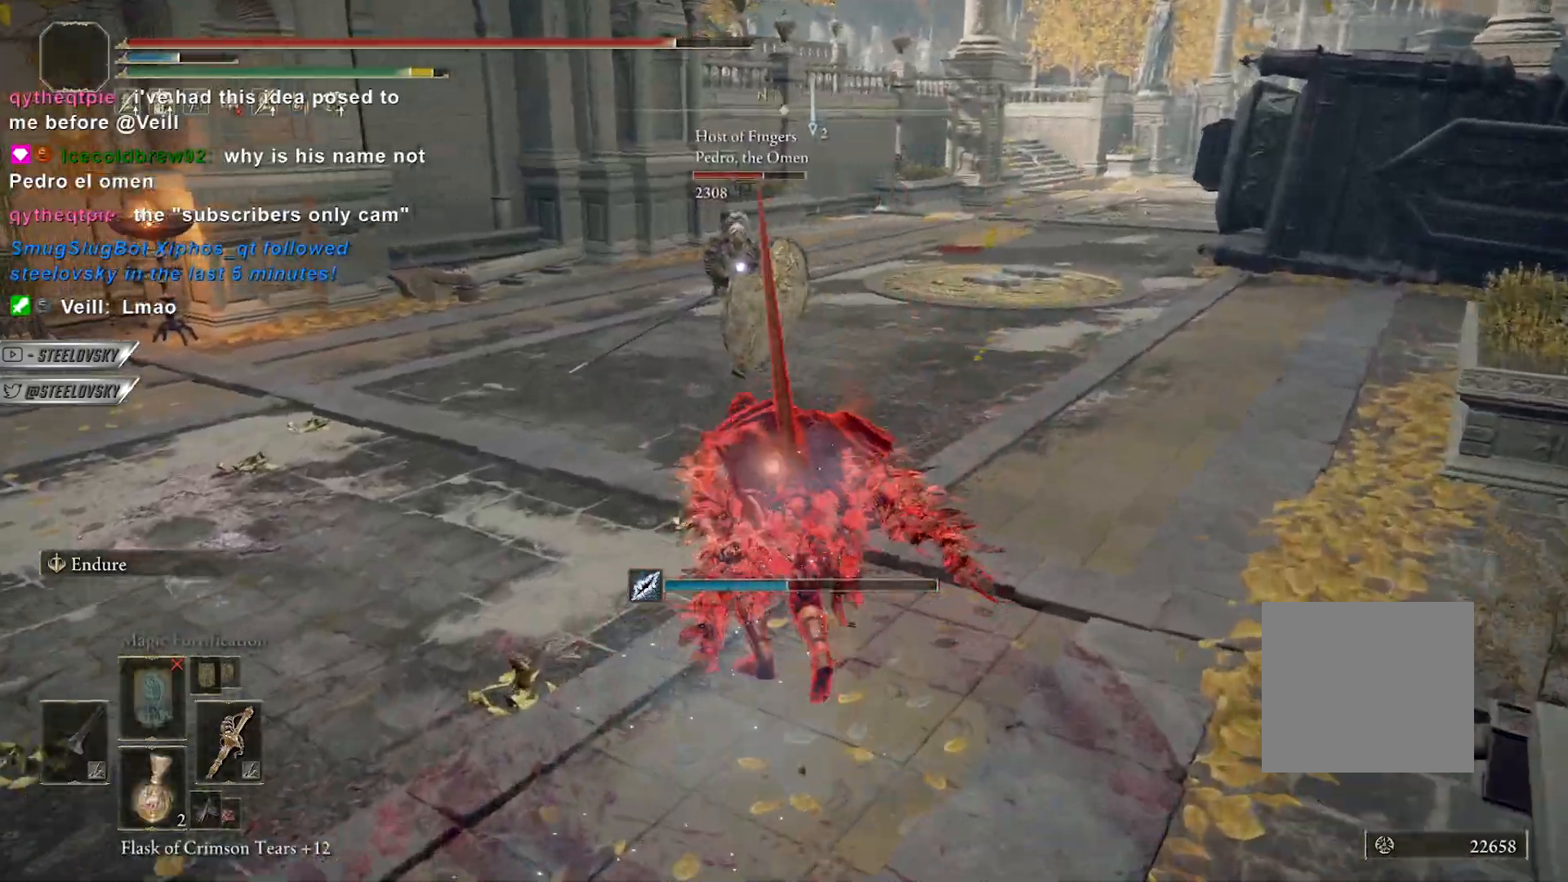
{"buttons": ["CIRCLE"], "left_stick": "down-right", "right_stick": "center", "events": [[383, "left_stick", "right"], [483, "left_stick", "down-right"]]}
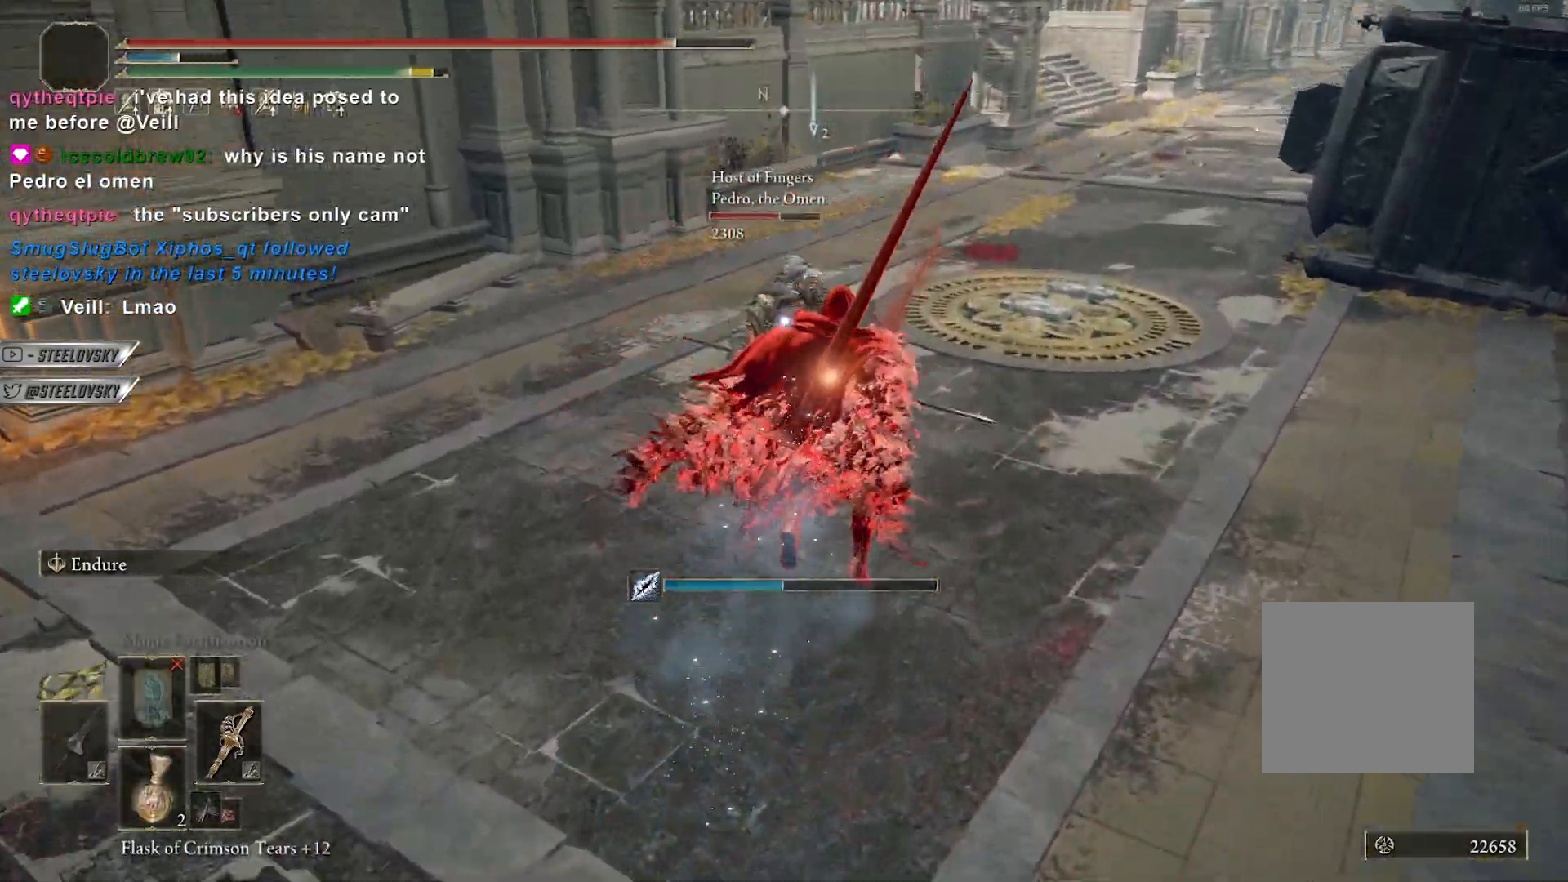
{"buttons": ["CIRCLE"], "left_stick": "right", "right_stick": "center", "events": [[33, "L1", "down"], [283, "L1", "up"], [333, "left_stick", "up-right"], [433, "left_stick", "right"]]}
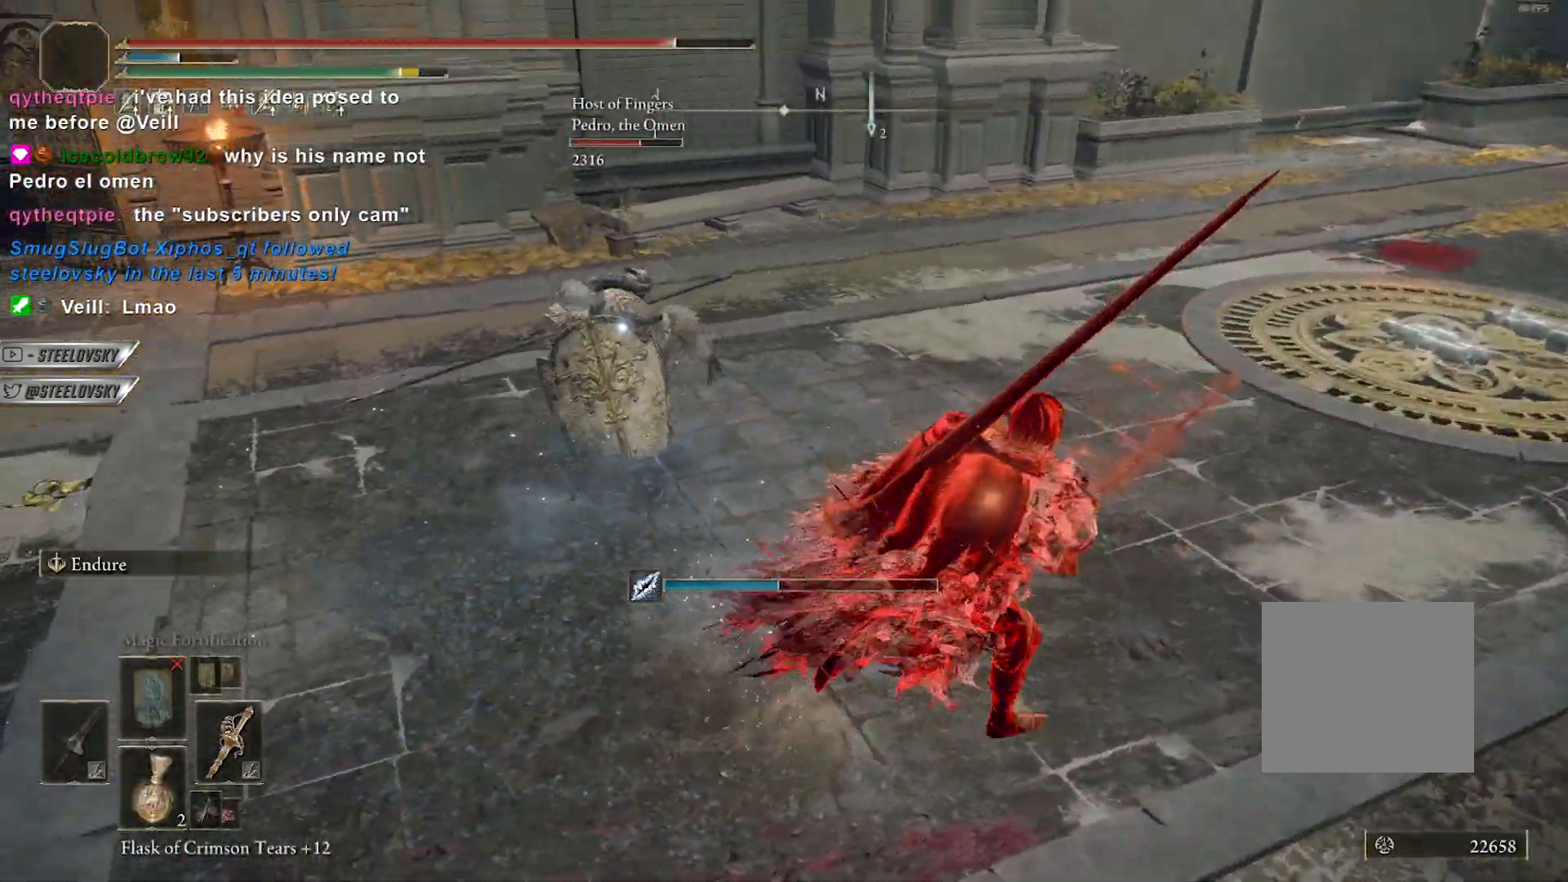
{"buttons": ["CIRCLE"], "left_stick": "up", "right_stick": "center", "events": [[17, "CIRCLE", "up"], [67, "left_stick", "up-right"], [150, "CIRCLE", "down"], [200, "left_stick", "up"]]}
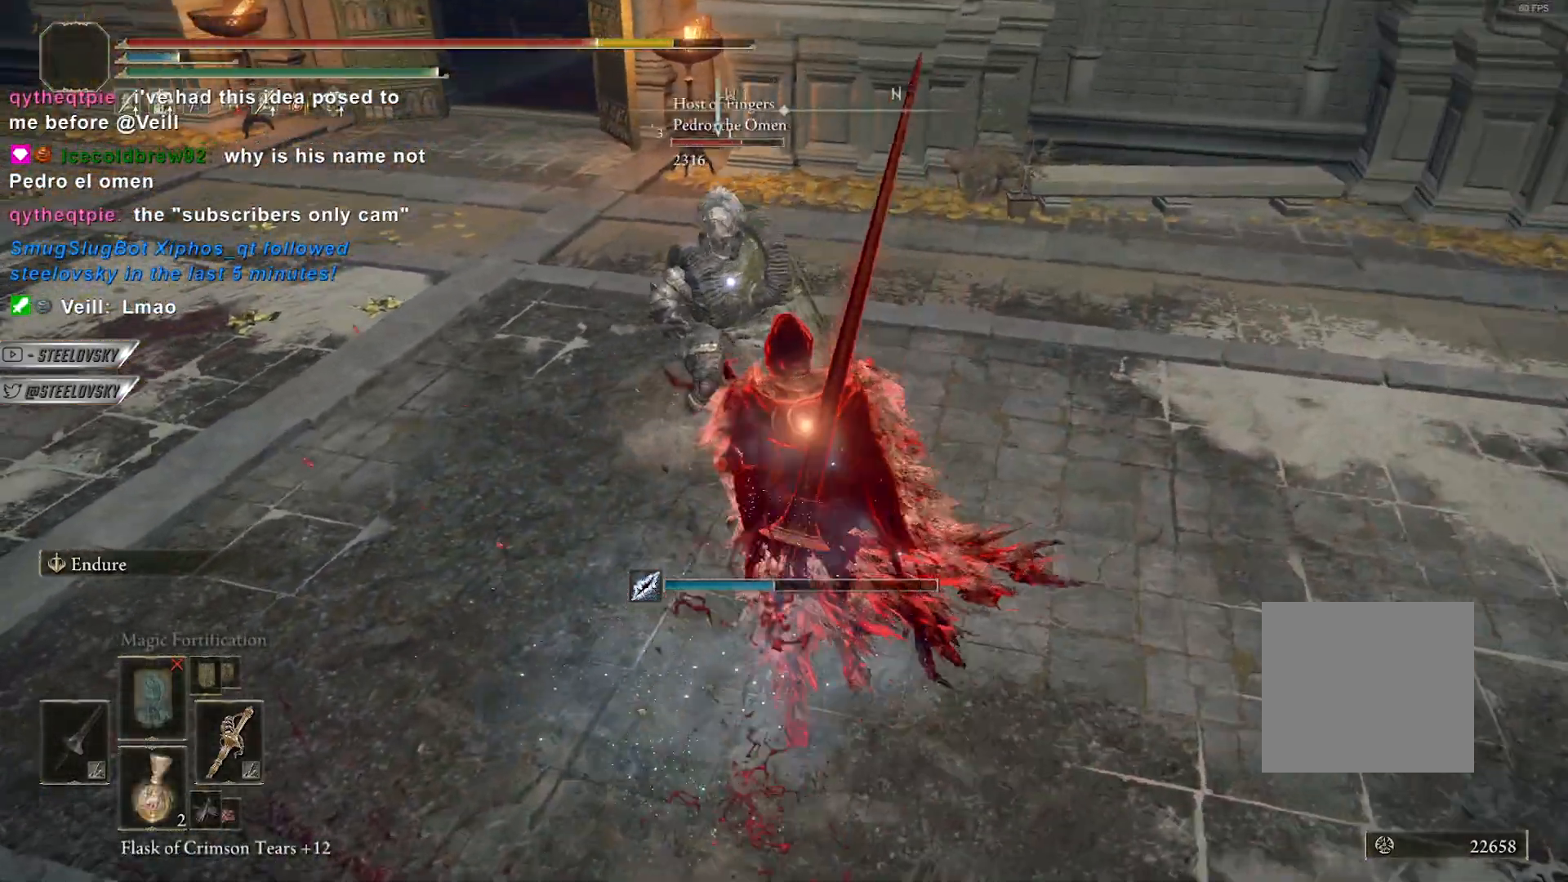
{"buttons": ["CIRCLE"], "left_stick": "up", "right_stick": "center", "events": []}
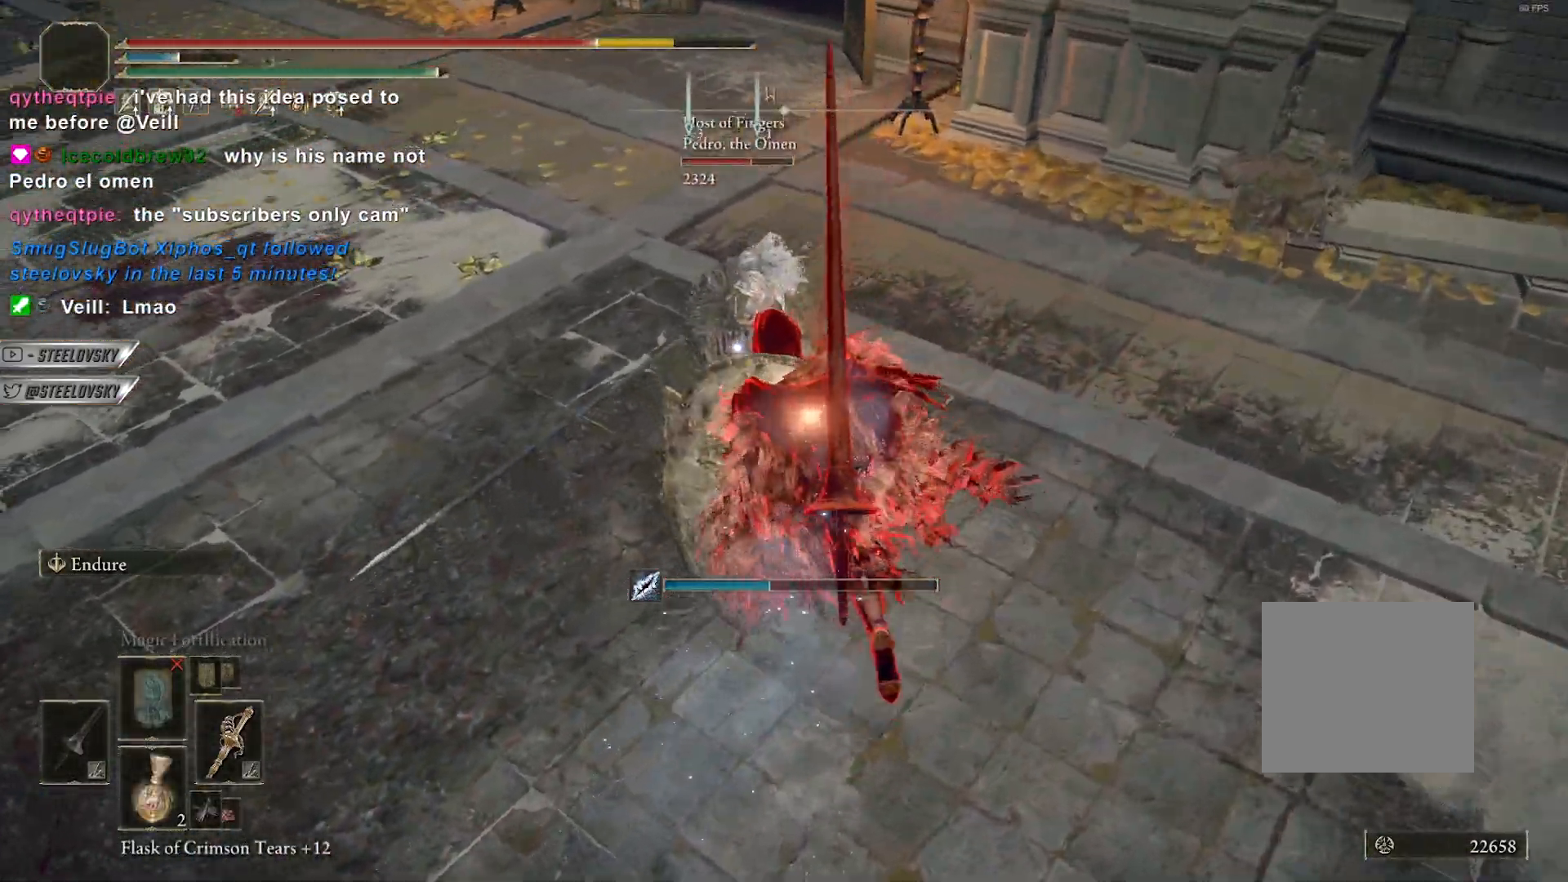
{"buttons": ["CROSS", "CIRCLE"], "left_stick": "up-right", "right_stick": "center", "events": [[17, "CROSS", "down"], [67, "left_stick", "up-right"], [150, "CROSS", "up"], [400, "CROSS", "down"]]}
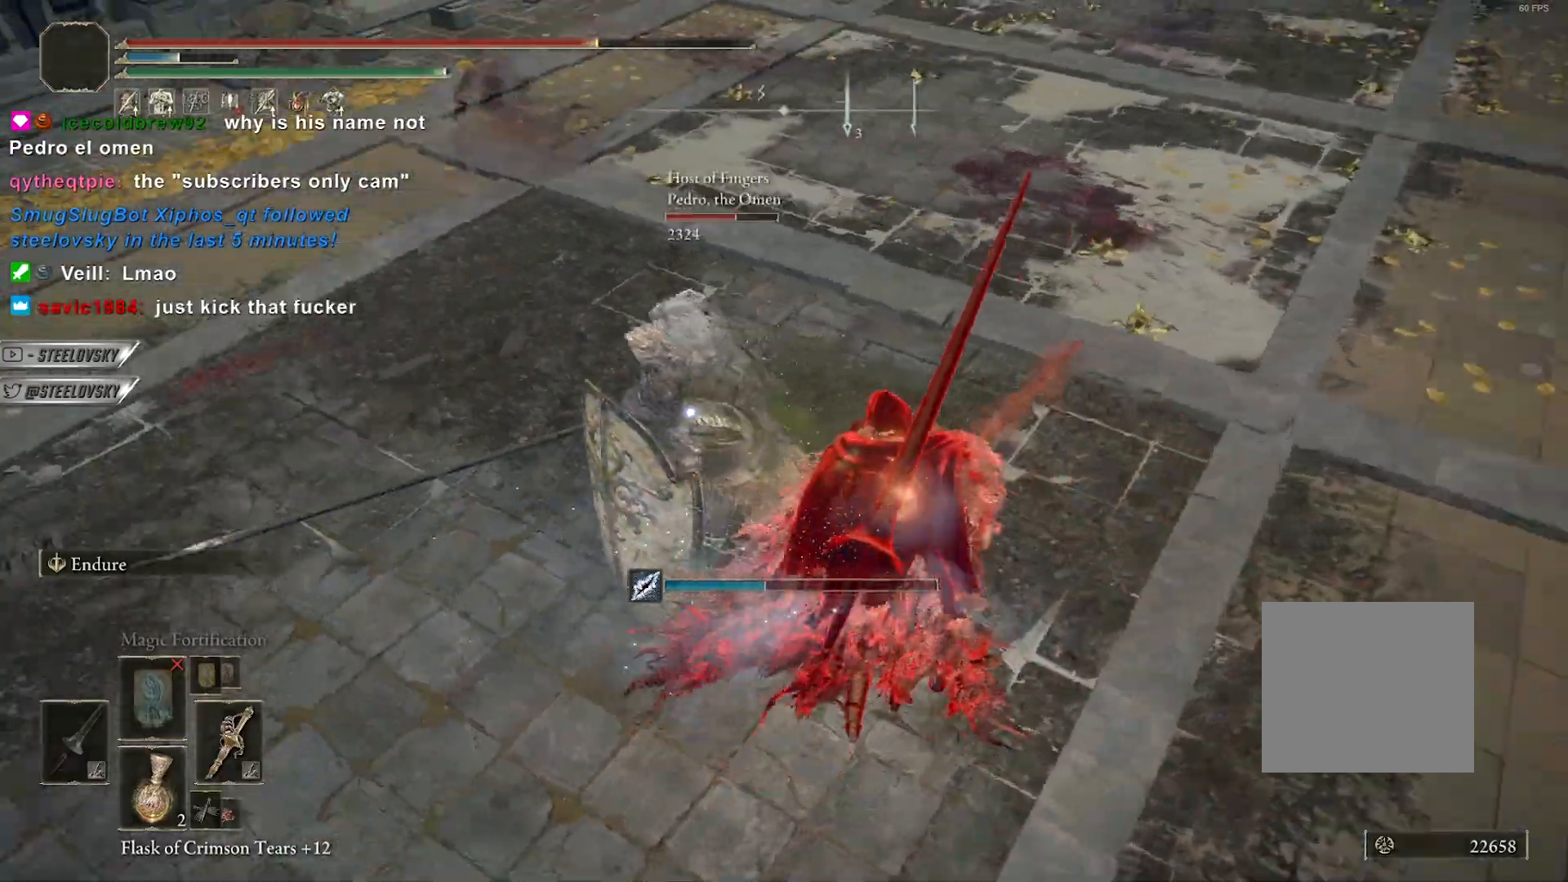
{"buttons": [], "left_stick": "up-left", "right_stick": "center", "events": [[17, "left_stick", "up"], [50, "CROSS", "up"], [83, "CIRCLE", "up"], [117, "left_stick", "up-left"], [183, "R1", "down"], [267, "R1", "up"]]}
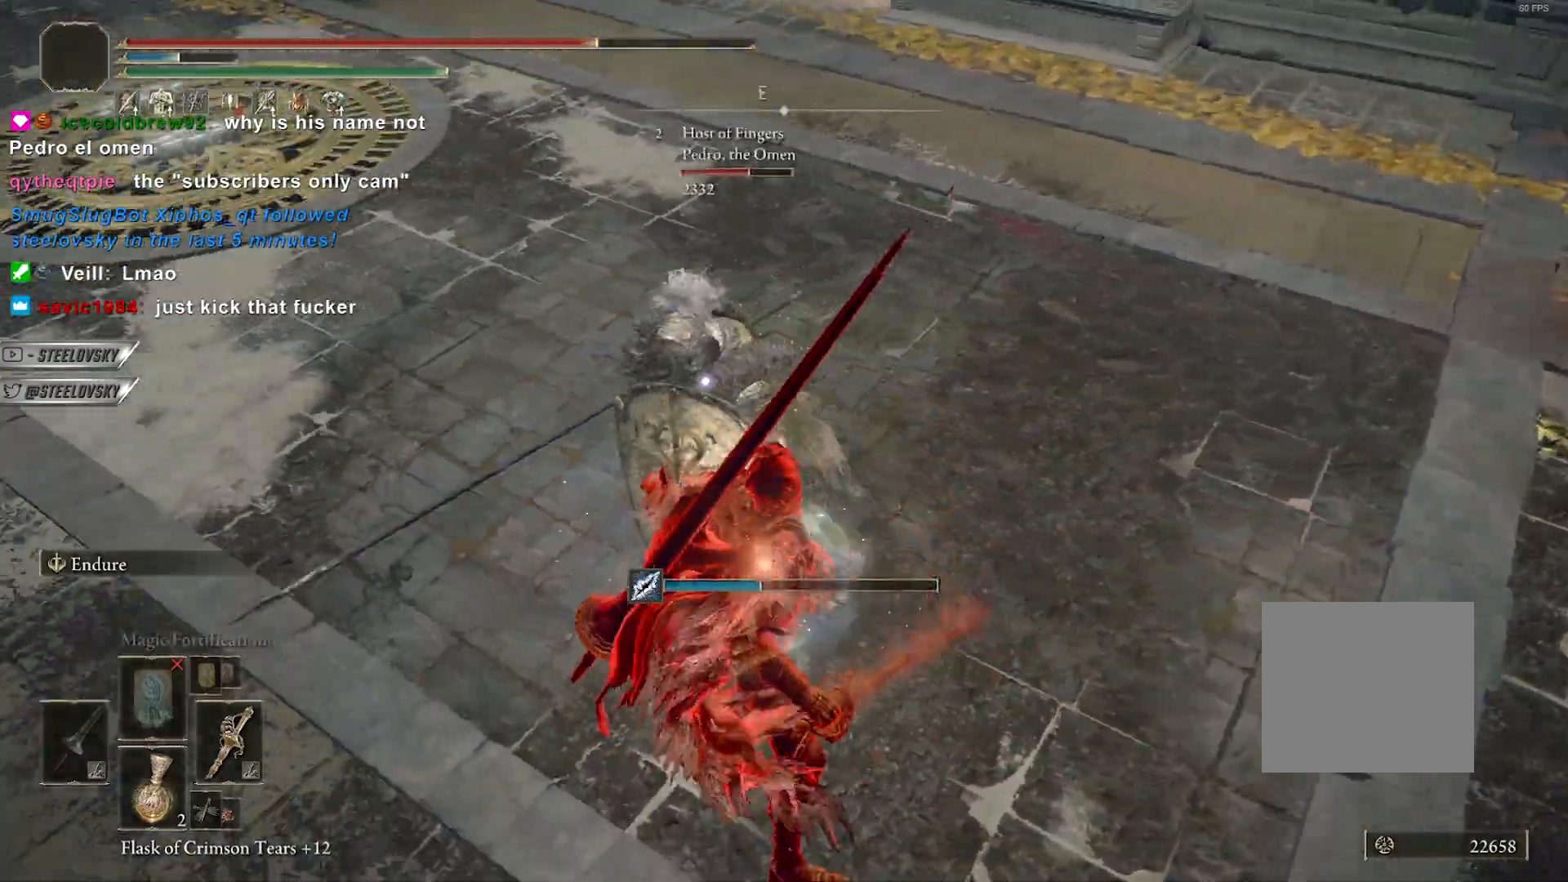
{"buttons": [], "left_stick": "up-left", "right_stick": "center", "events": []}
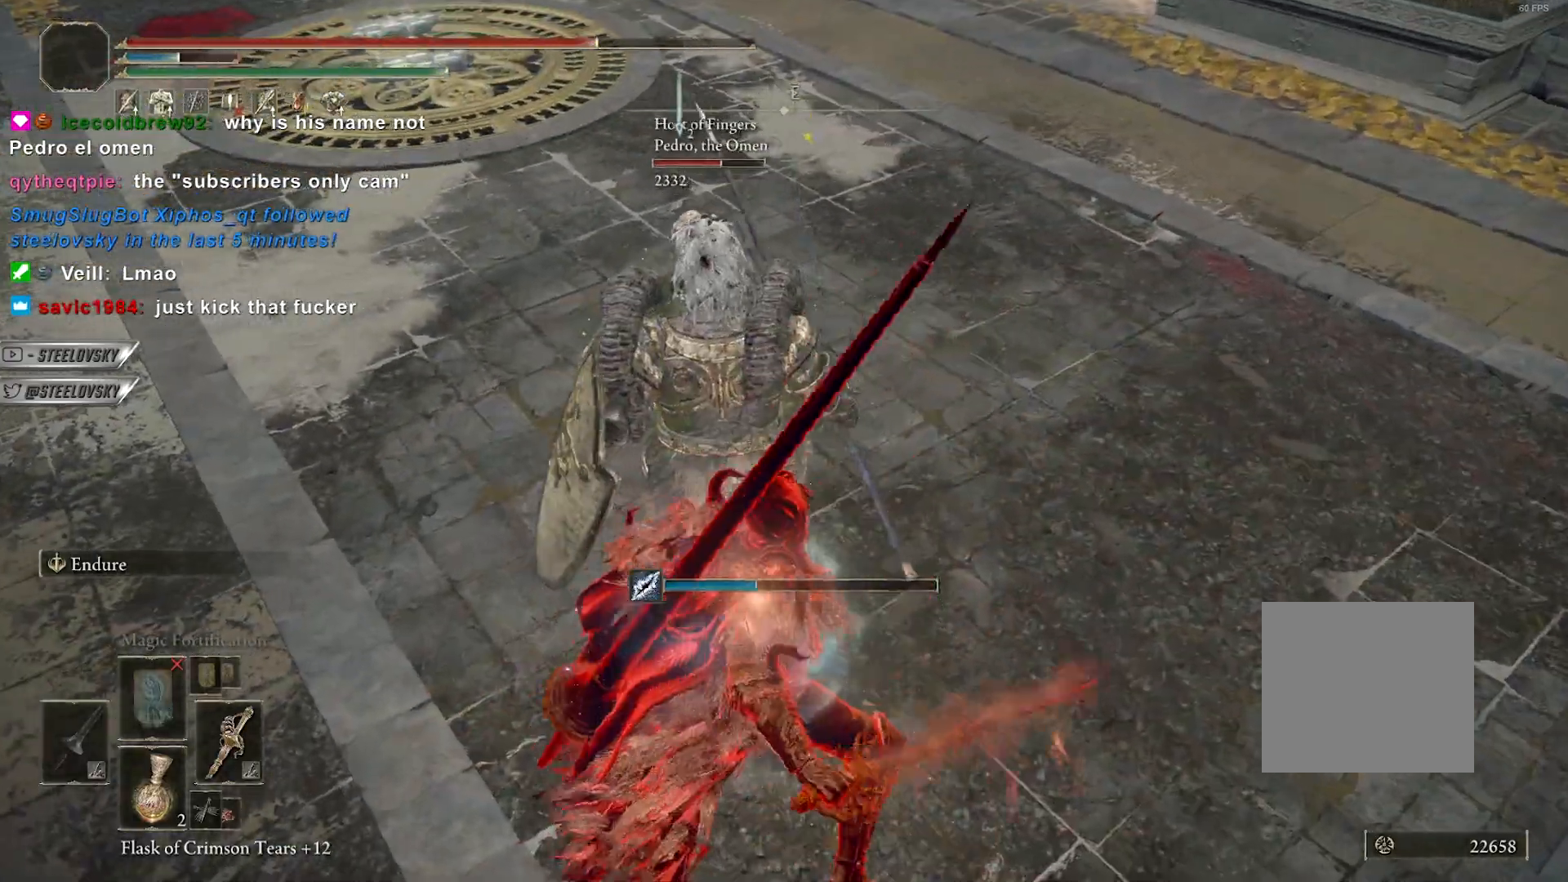
{"buttons": [], "left_stick": "center", "right_stick": "center"}
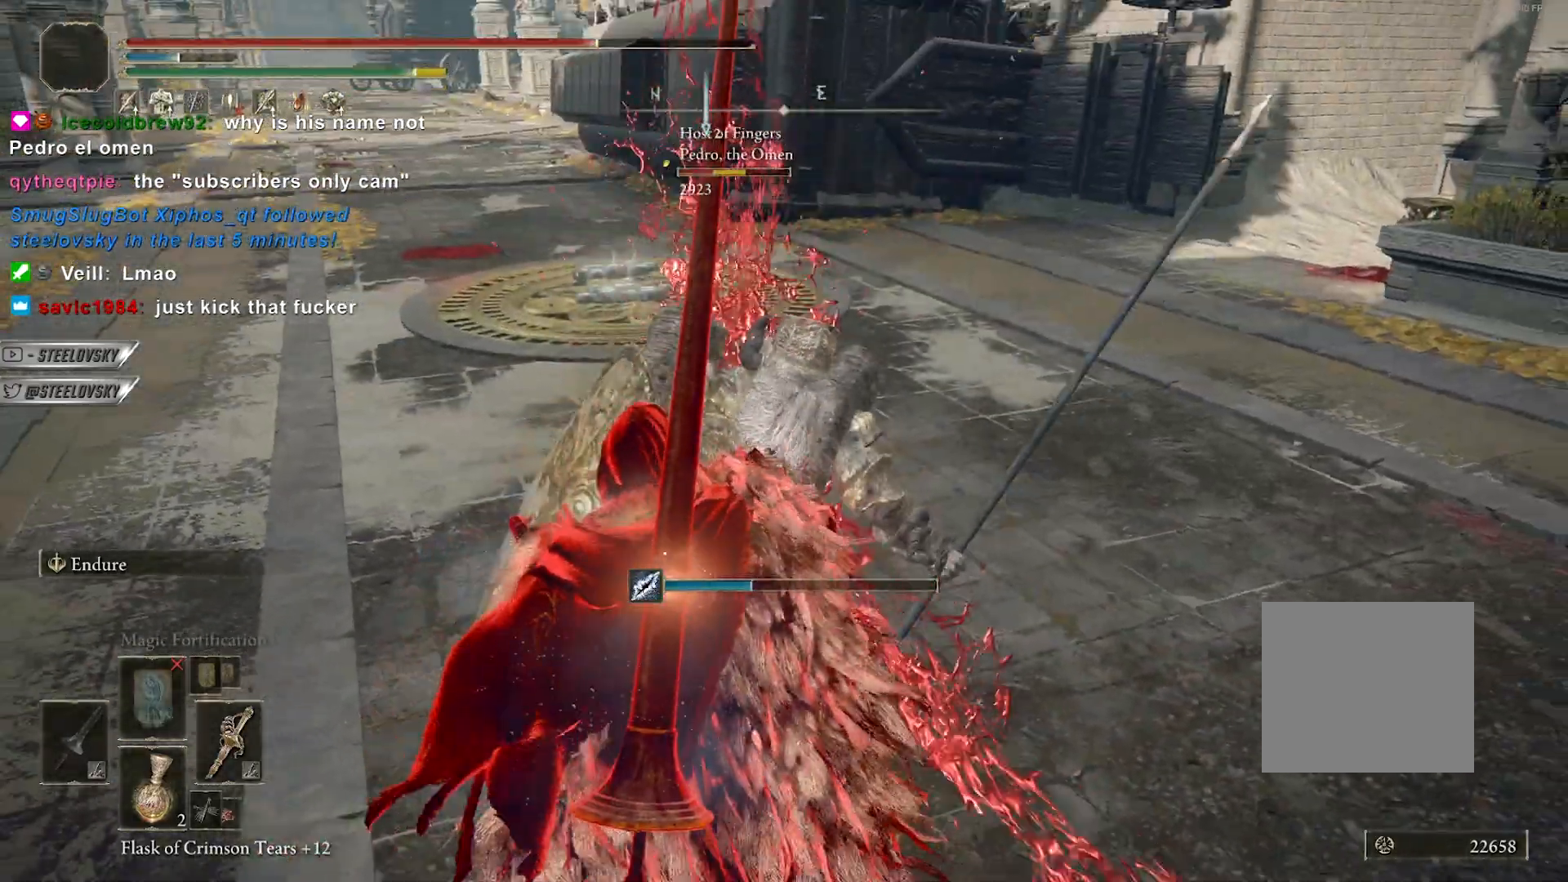
{"buttons": [], "left_stick": "center", "right_stick": "center", "events": [[33, "left_stick", "up"], [317, "left_stick", "center"]]}
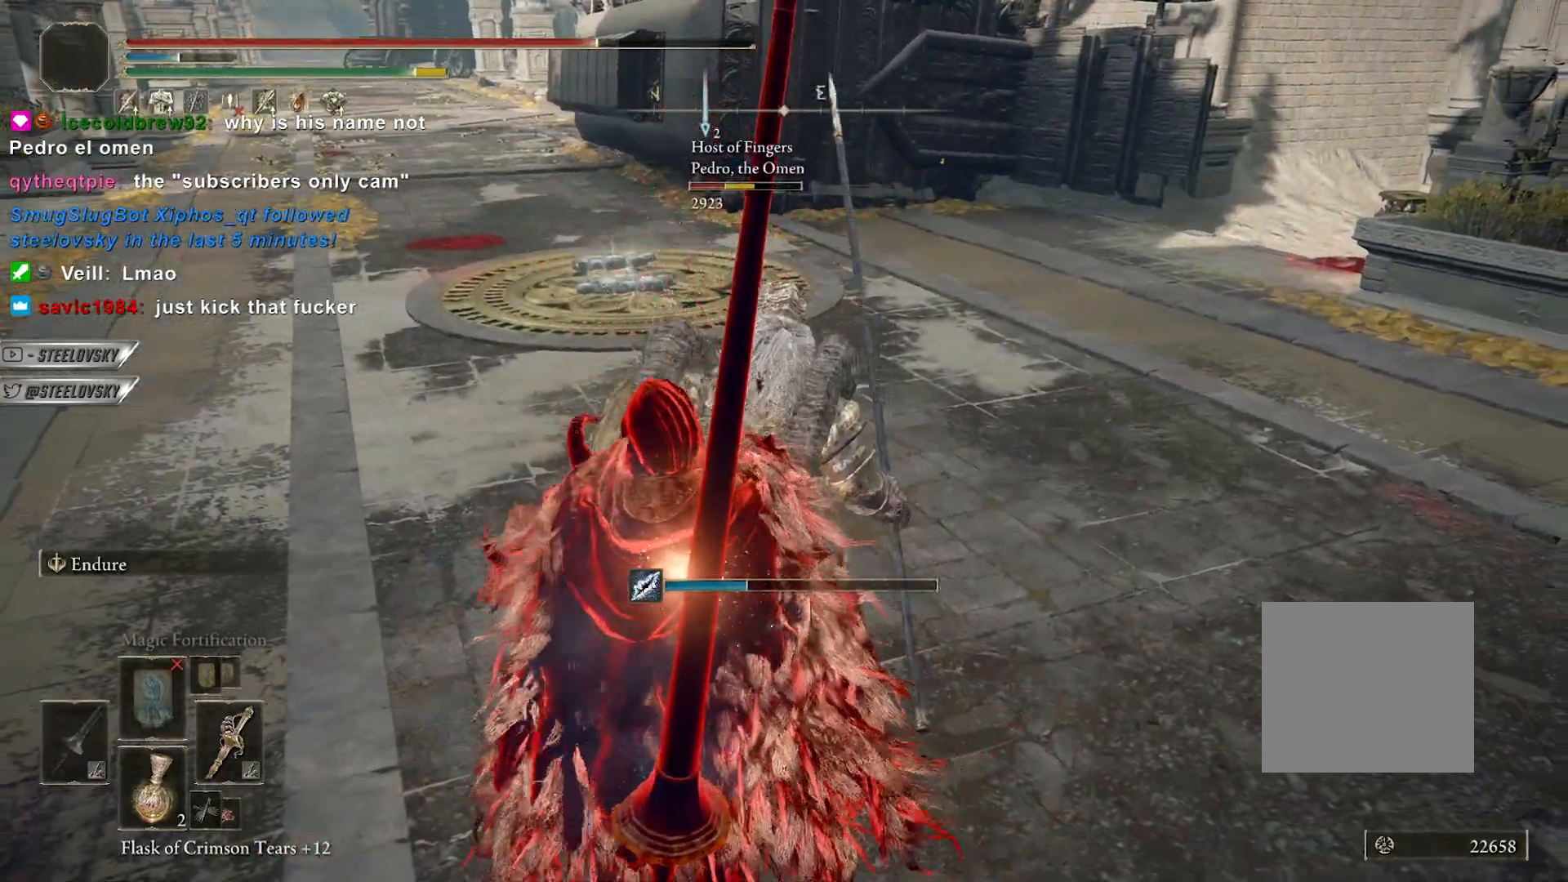
{"buttons": [], "left_stick": "up-right", "right_stick": "center", "events": [[33, "left_stick", "up-right"]]}
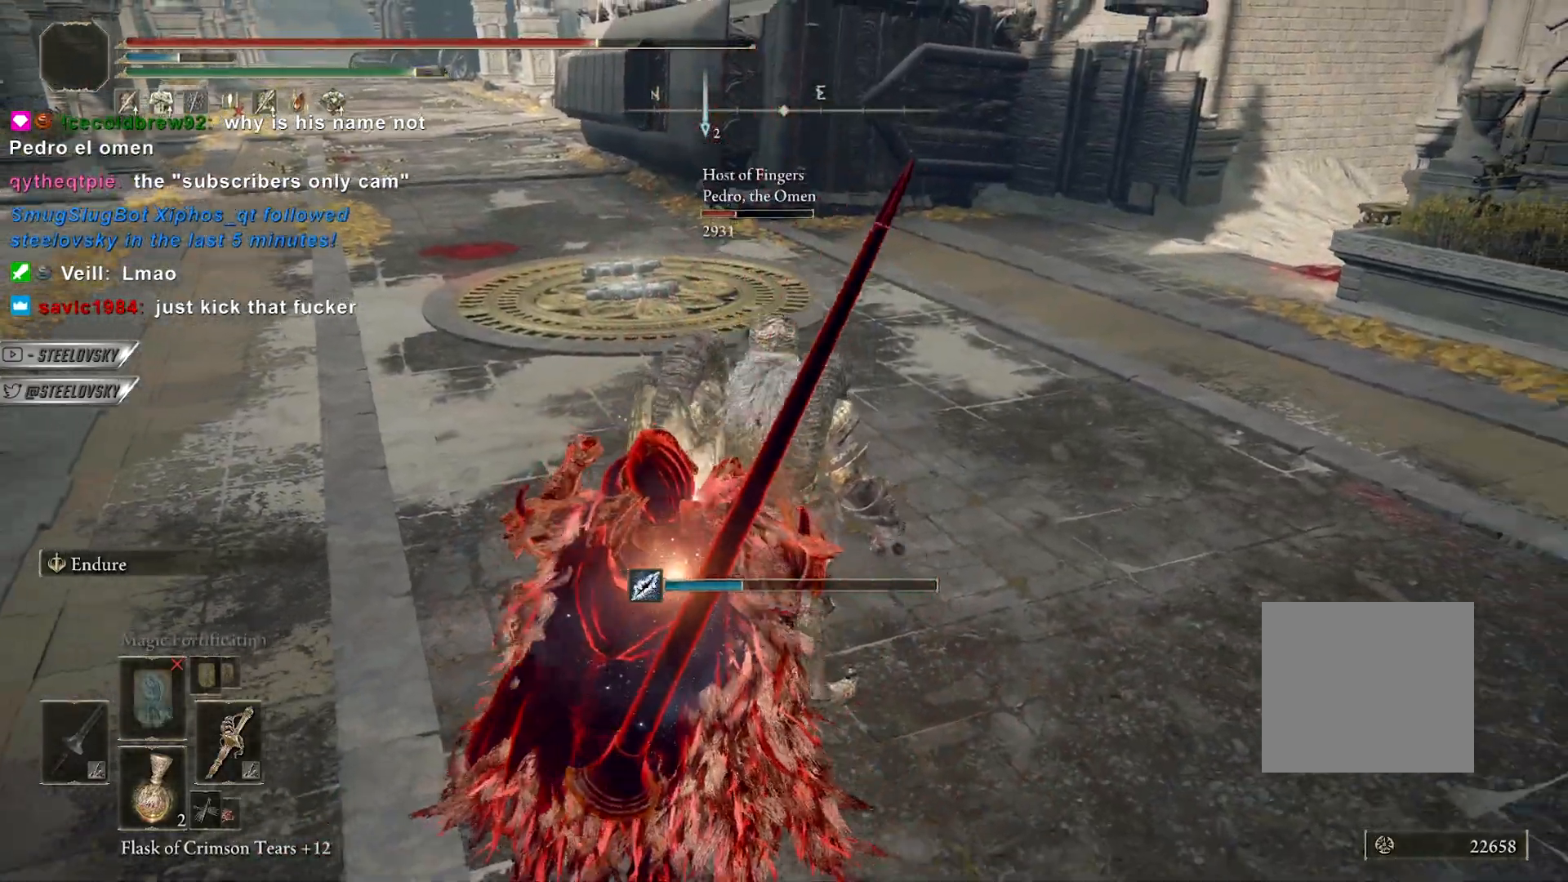
{"buttons": ["CIRCLE"], "left_stick": "up-right", "right_stick": "center", "events": [[233, "CIRCLE", "down"], [300, "R3", "down"], [433, "R3", "up"]]}
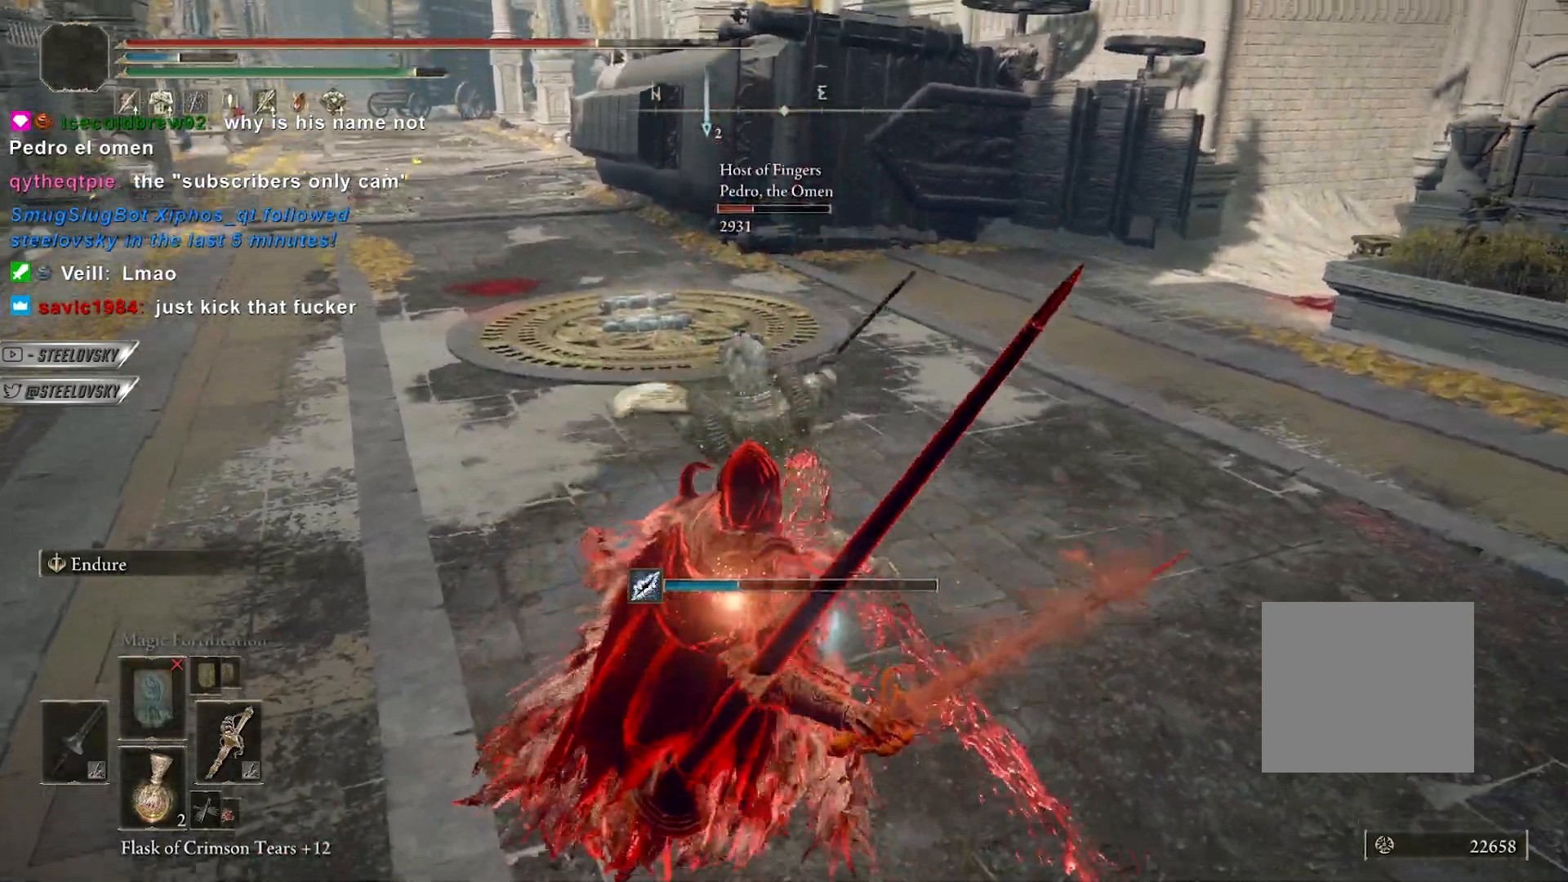
{"buttons": ["CIRCLE"], "left_stick": "up-right", "right_stick": "center", "events": [[133, "DPAD_DOWN", "down"], [183, "DPAD_DOWN", "up"], [250, "DPAD_DOWN", "down"], [333, "DPAD_DOWN", "up"]]}
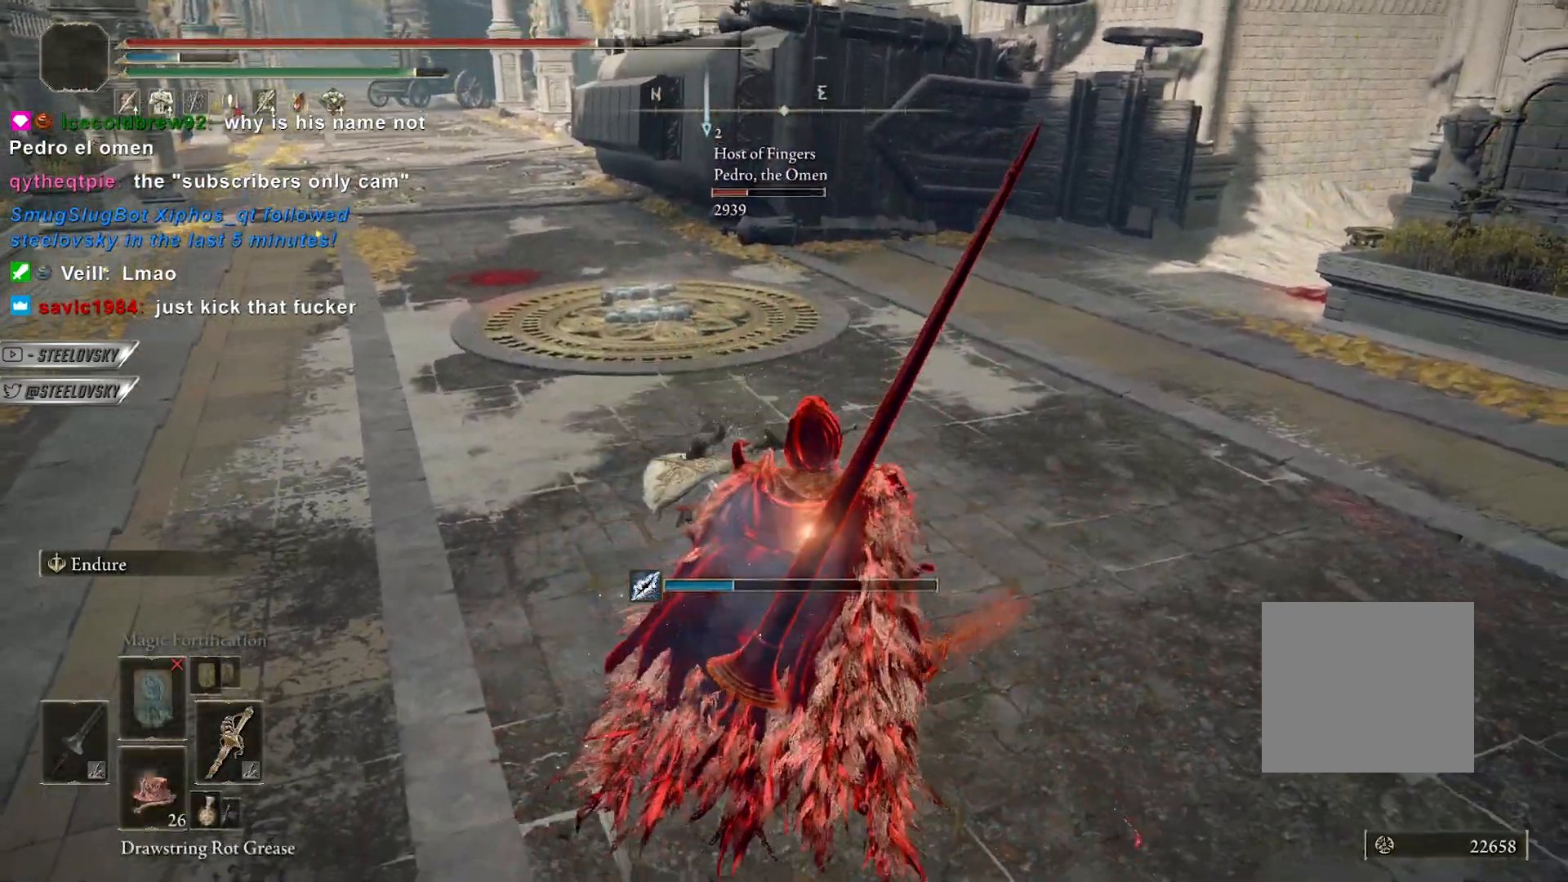
{"buttons": ["CIRCLE", "R3"], "left_stick": "up-right", "right_stick": "left", "events": [[50, "SQUARE", "down"], [183, "SQUARE", "up"], [233, "SQUARE", "down"], [317, "SQUARE", "up"], [450, "right_stick", "down-left"], [500, "R3", "down"], [500, "right_stick", "left"]]}
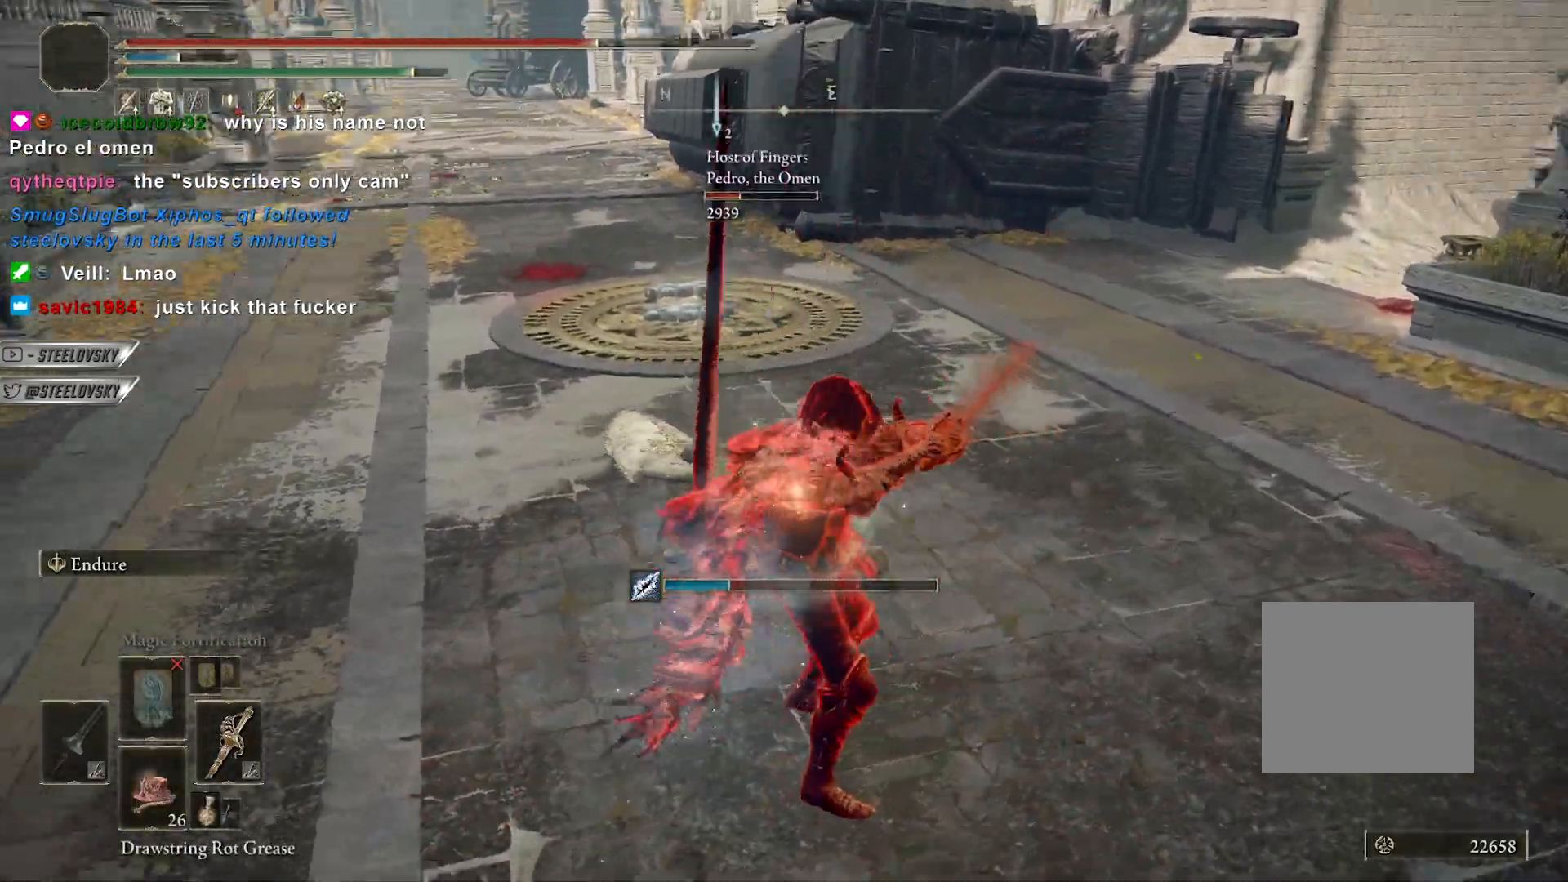
{"buttons": ["CIRCLE"], "left_stick": "up-right", "right_stick": "center", "events": [[133, "R3", "up"], [133, "right_stick", "center"]]}
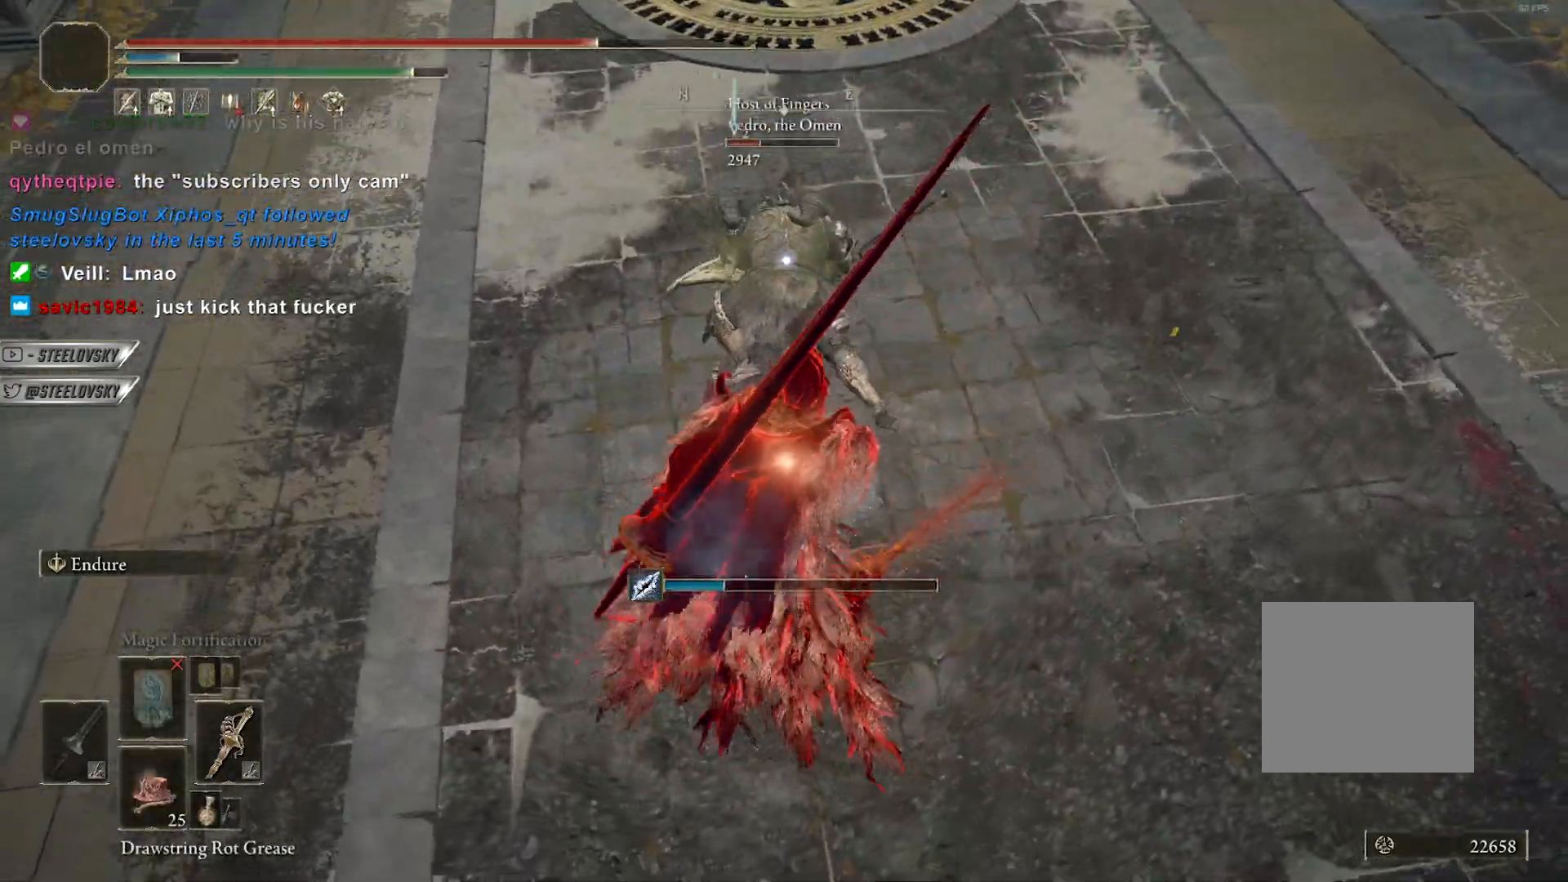
{"buttons": [], "left_stick": "up", "right_stick": "center", "events": [[100, "DPAD_DOWN", "down"], [183, "DPAD_DOWN", "up"], [233, "CIRCLE", "up"], [350, "left_stick", "up"], [400, "R1", "down"], [483, "R1", "up"]]}
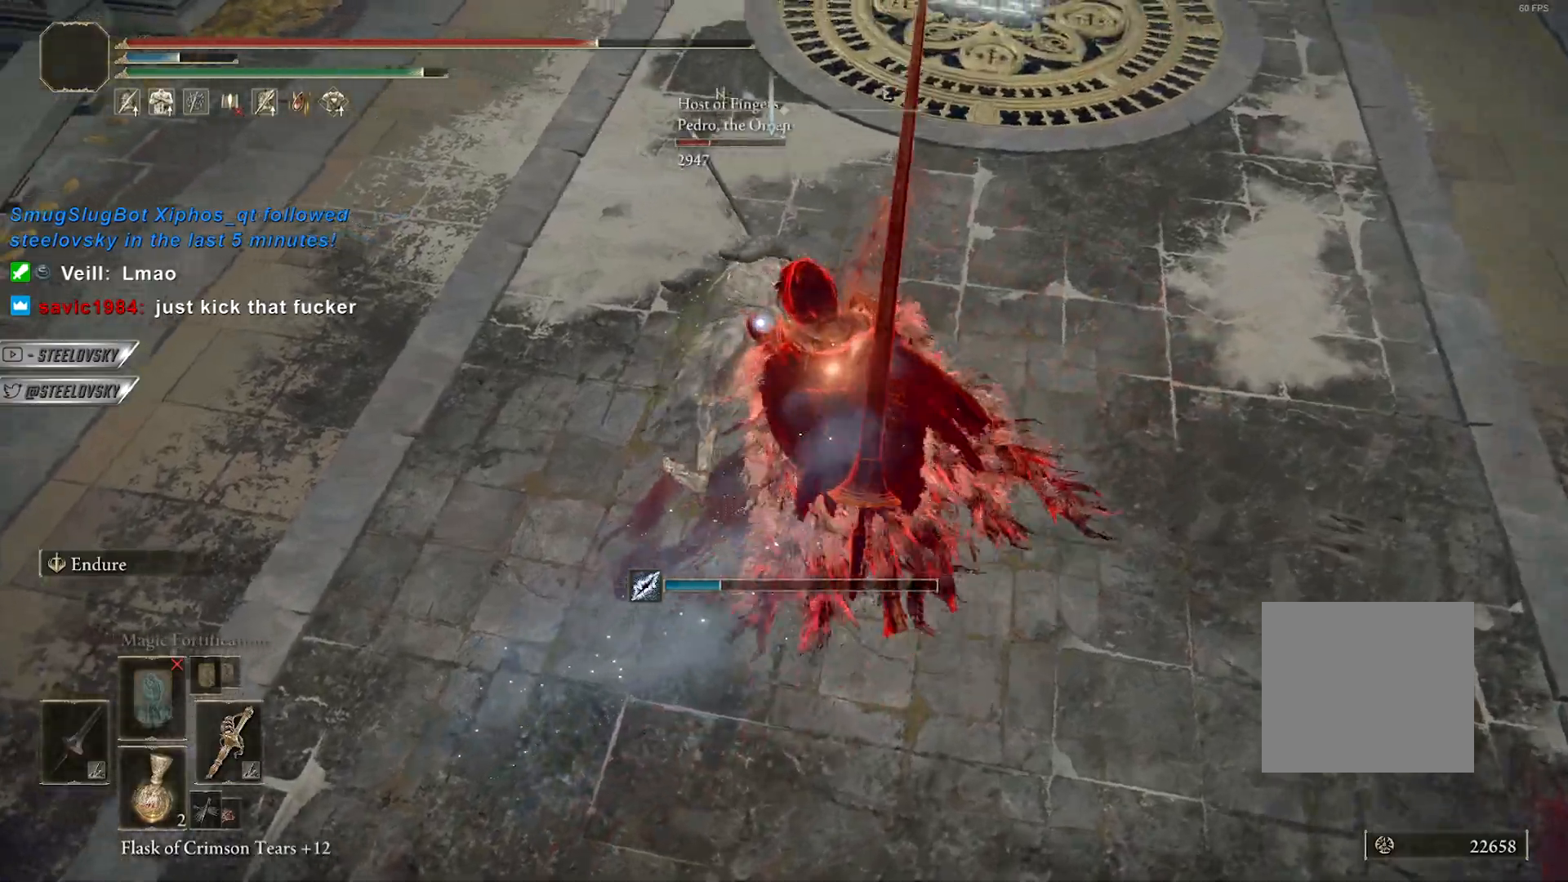
{"buttons": ["CIRCLE"], "left_stick": "up-right", "right_stick": "center", "events": [[83, "left_stick", "up-right"], [367, "CIRCLE", "down"]]}
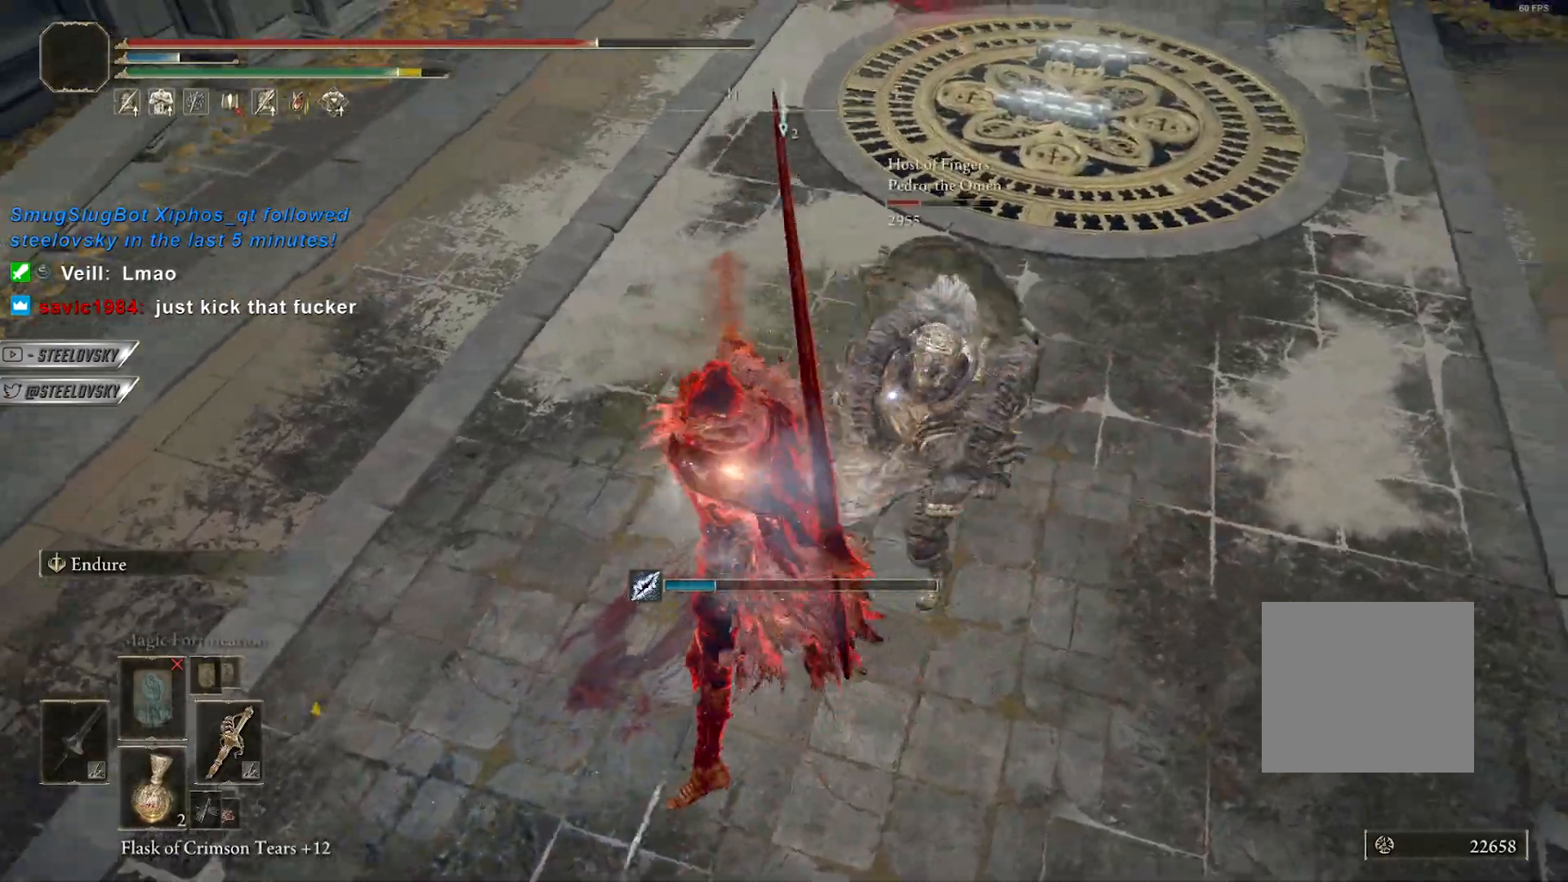
{"buttons": [], "left_stick": "up-right", "right_stick": "center", "events": [[467, "CIRCLE", "up"]]}
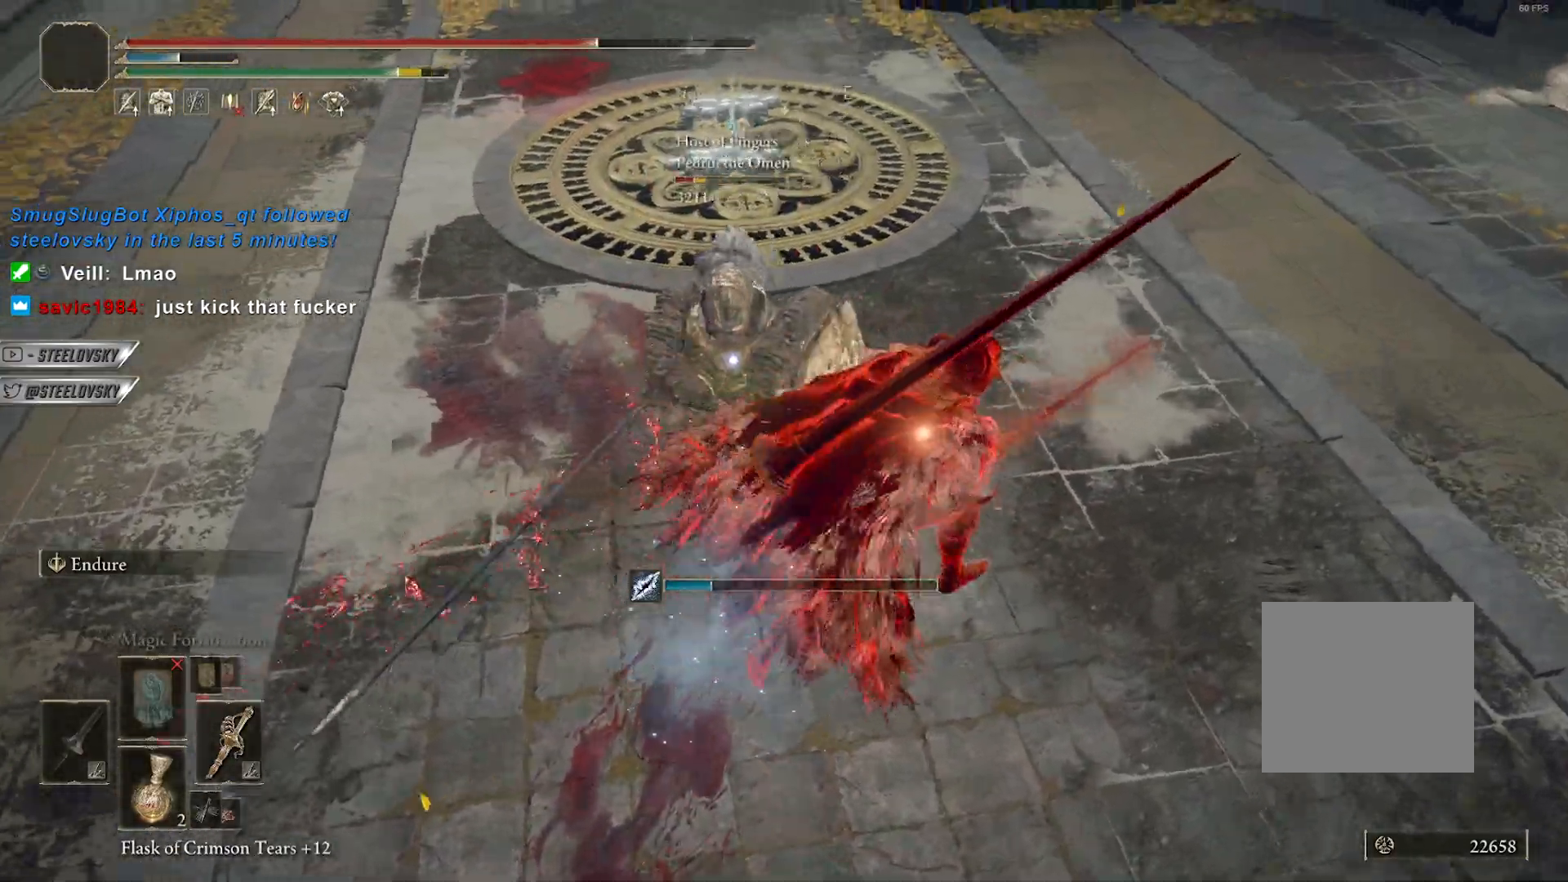
{"buttons": [], "left_stick": "up", "right_stick": "center", "events": [[50, "L2", "down"], [167, "L2", "up"], [350, "R1", "down"], [383, "left_stick", "up"], [450, "R1", "up"]]}